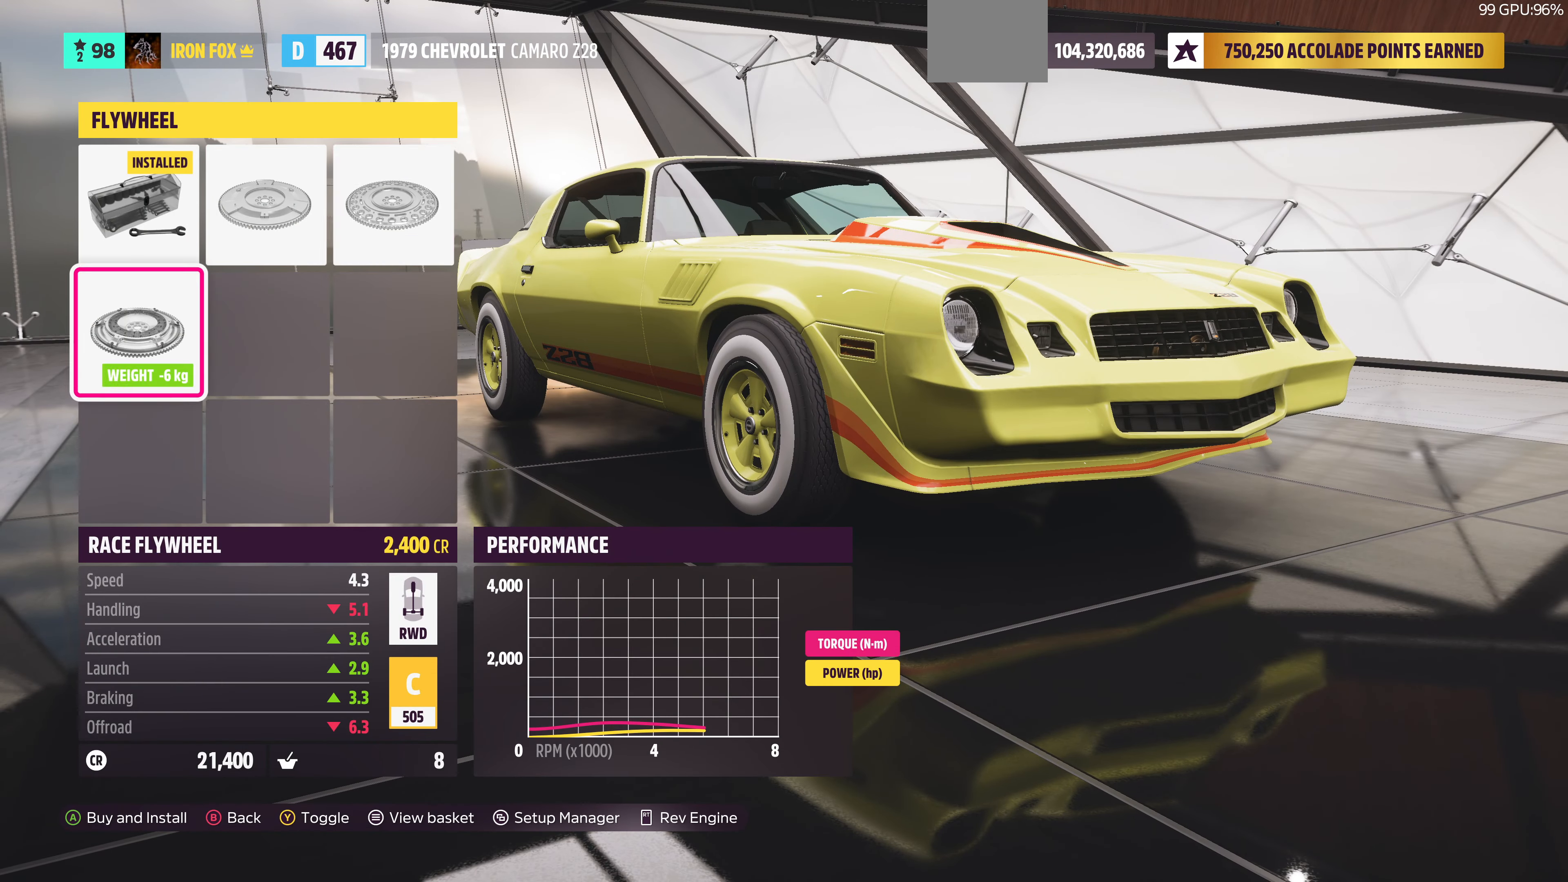
Gameplay with a controller (PlayStation layout); each line is a JSON object with the inputs held at the frame after it. "events" lists button and stick changes between this image and that frame as [ms after this image, input, new state], when the widget could be followed in between.
{"buttons": [], "left_stick": "center", "right_stick": "center", "events": [[233, "CIRCLE", "up"]]}
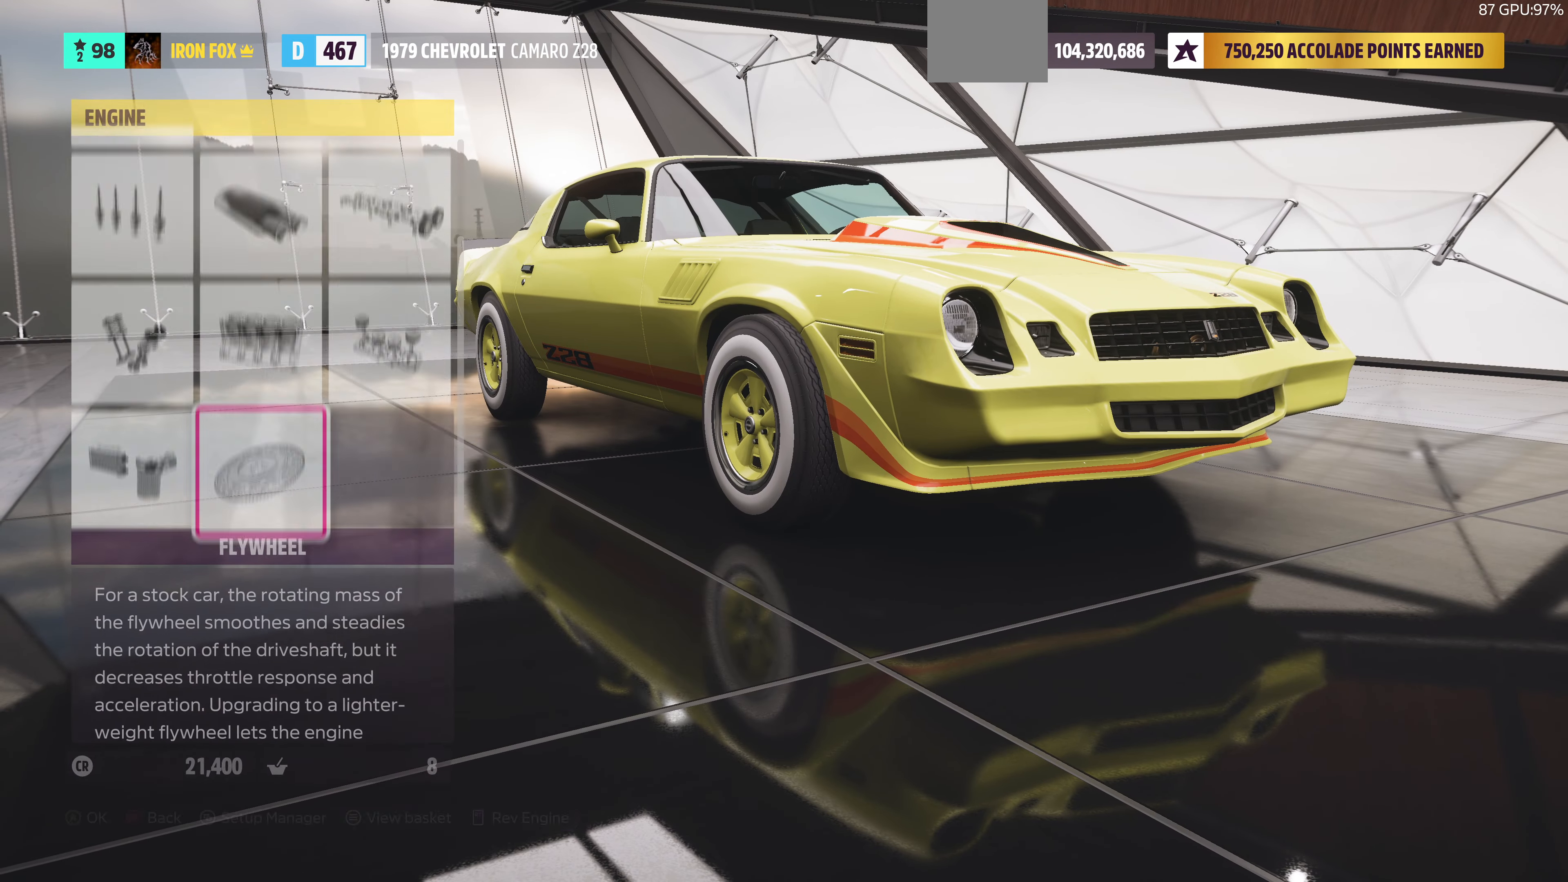
{"buttons": [], "left_stick": "center", "right_stick": "center", "events": [[100, "CIRCLE", "down"], [266, "CIRCLE", "up"]]}
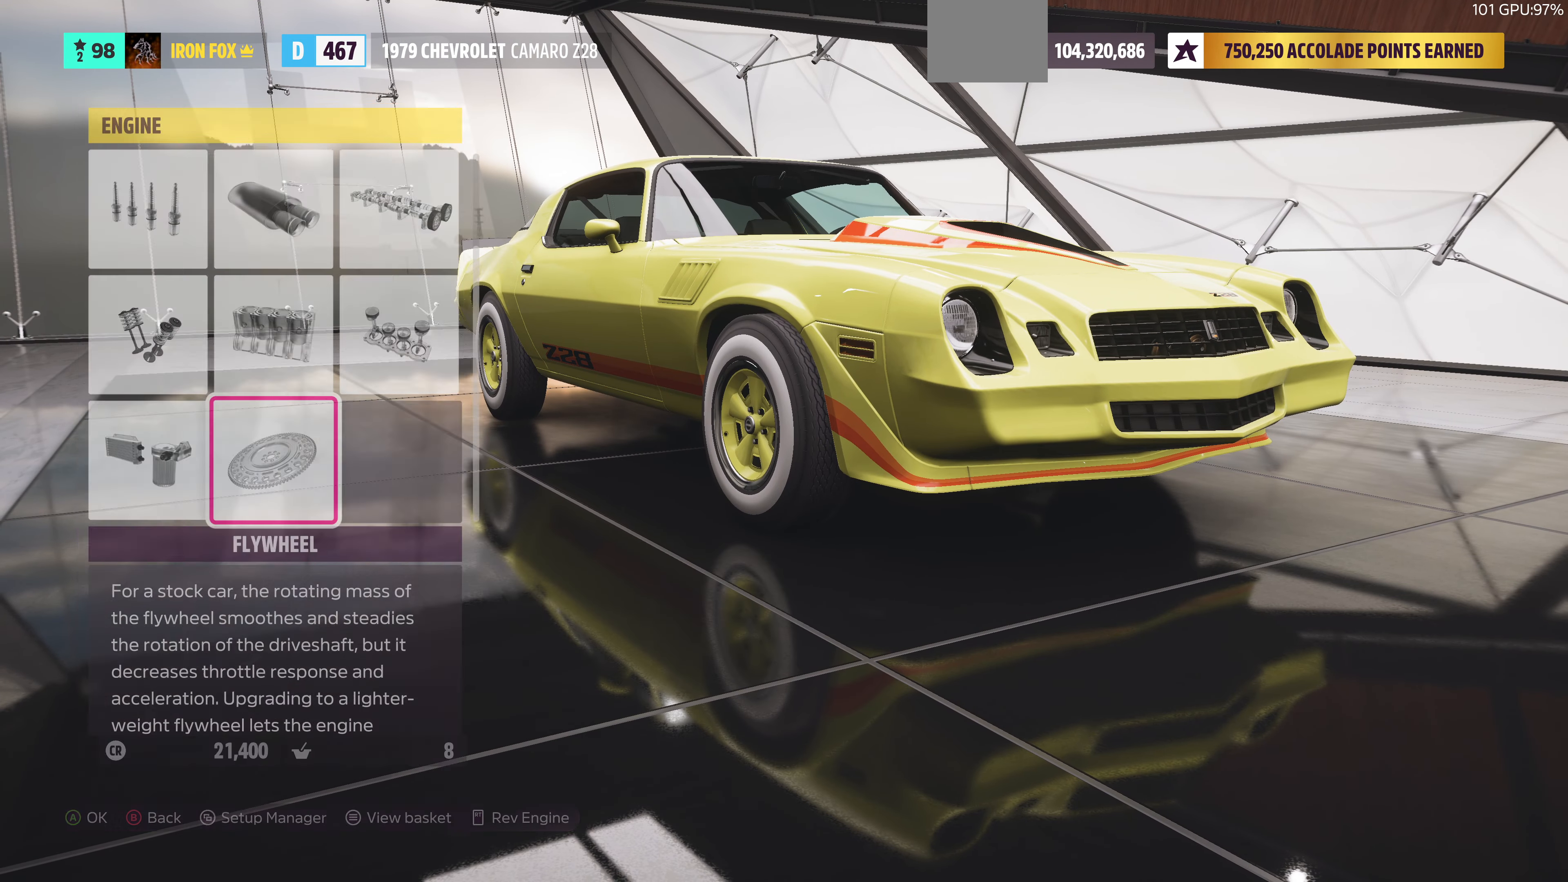
{"buttons": [], "left_stick": "center", "right_stick": "center", "events": []}
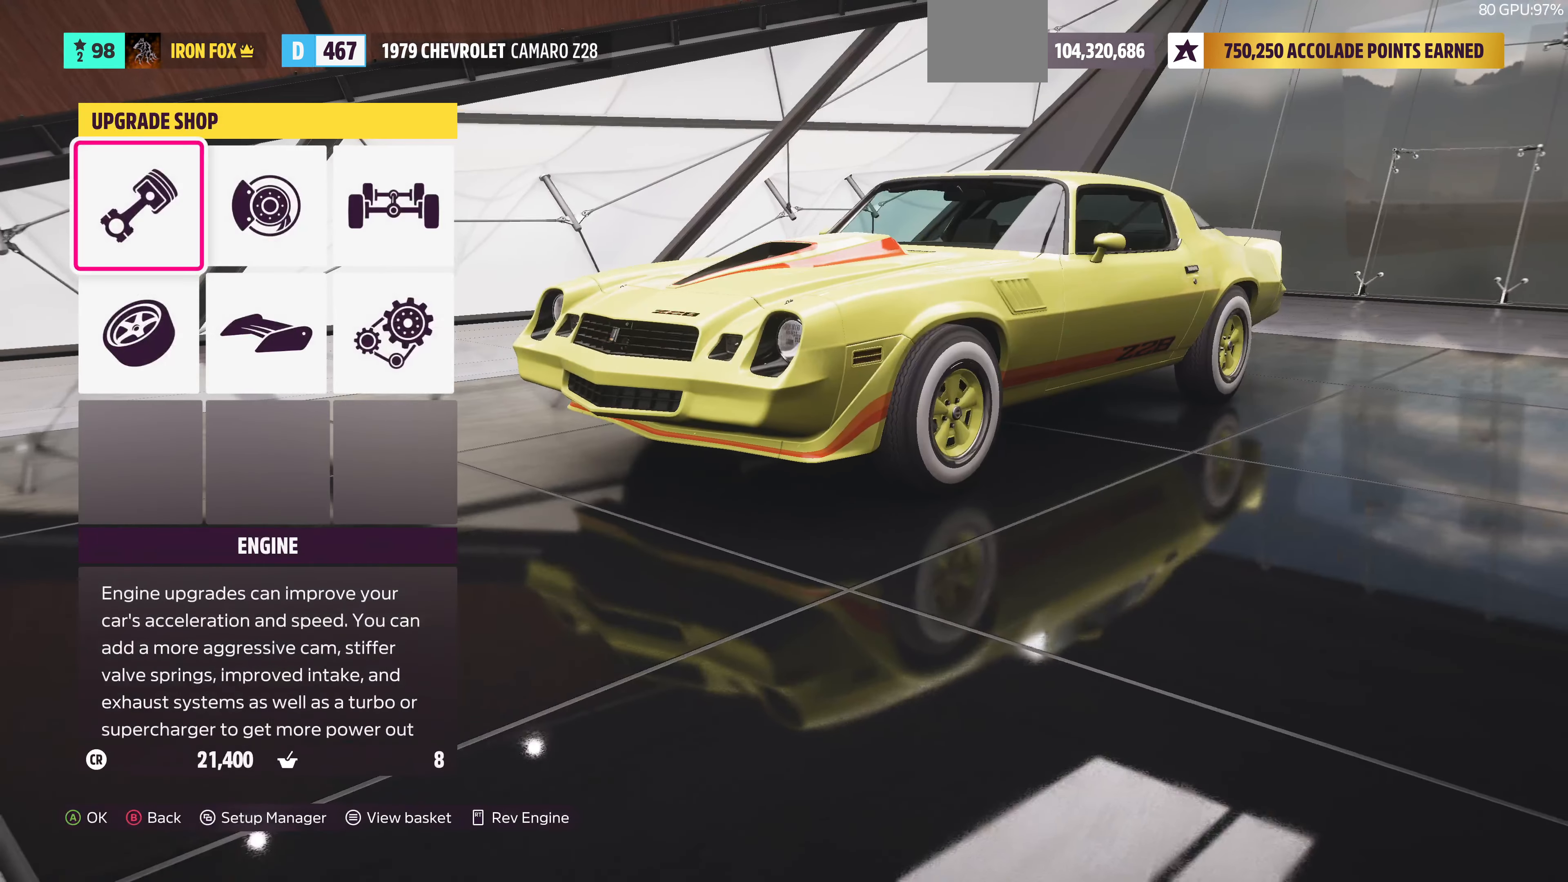
{"buttons": [], "left_stick": "center", "right_stick": "center", "events": []}
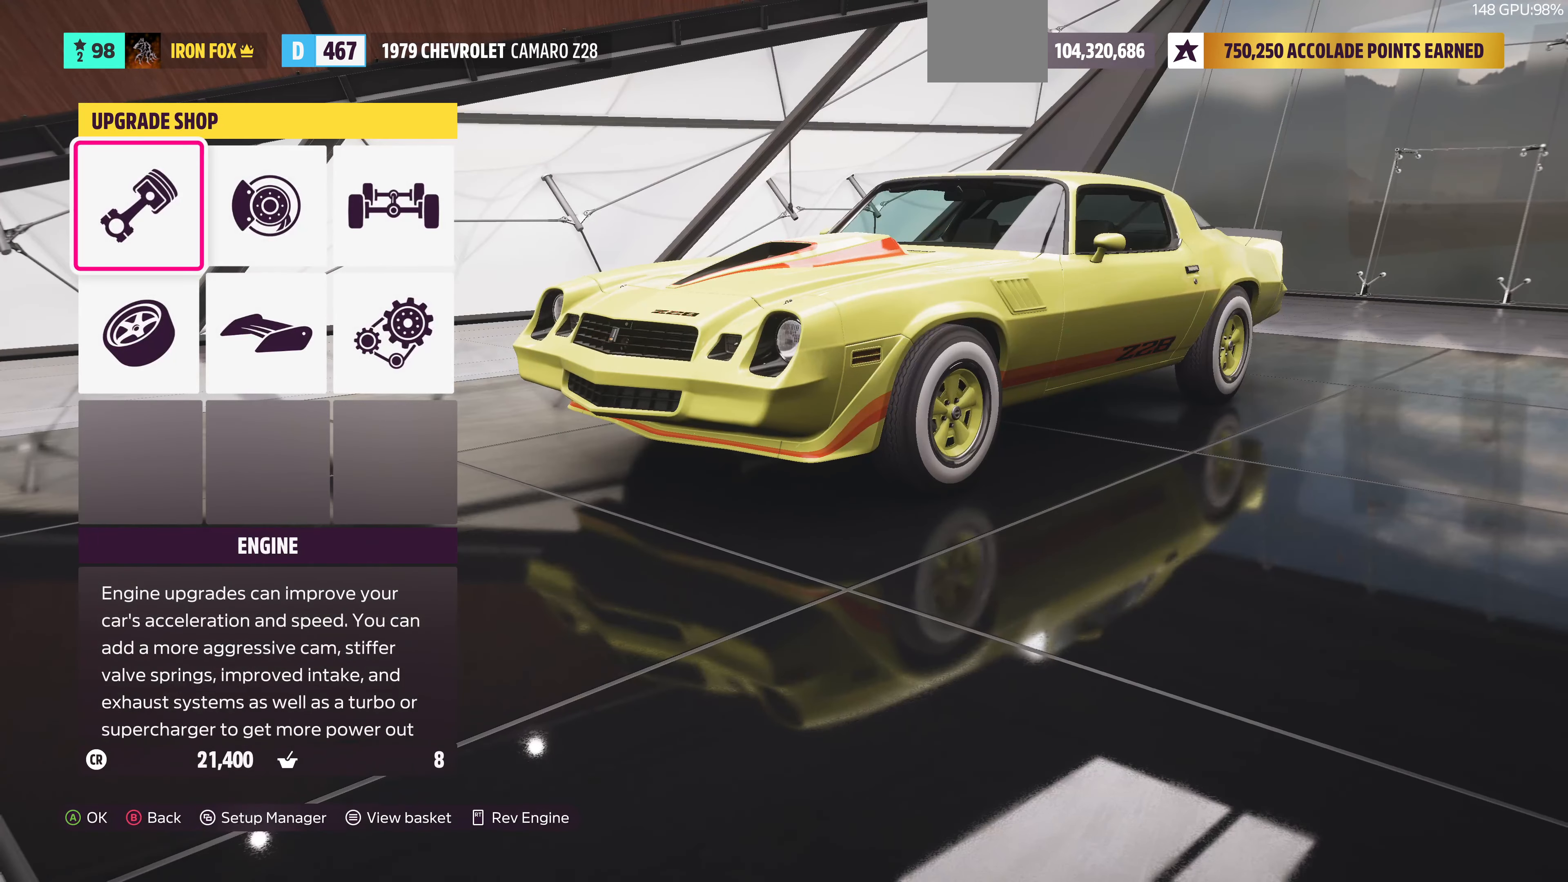
{"buttons": [], "left_stick": "center", "right_stick": "center", "events": []}
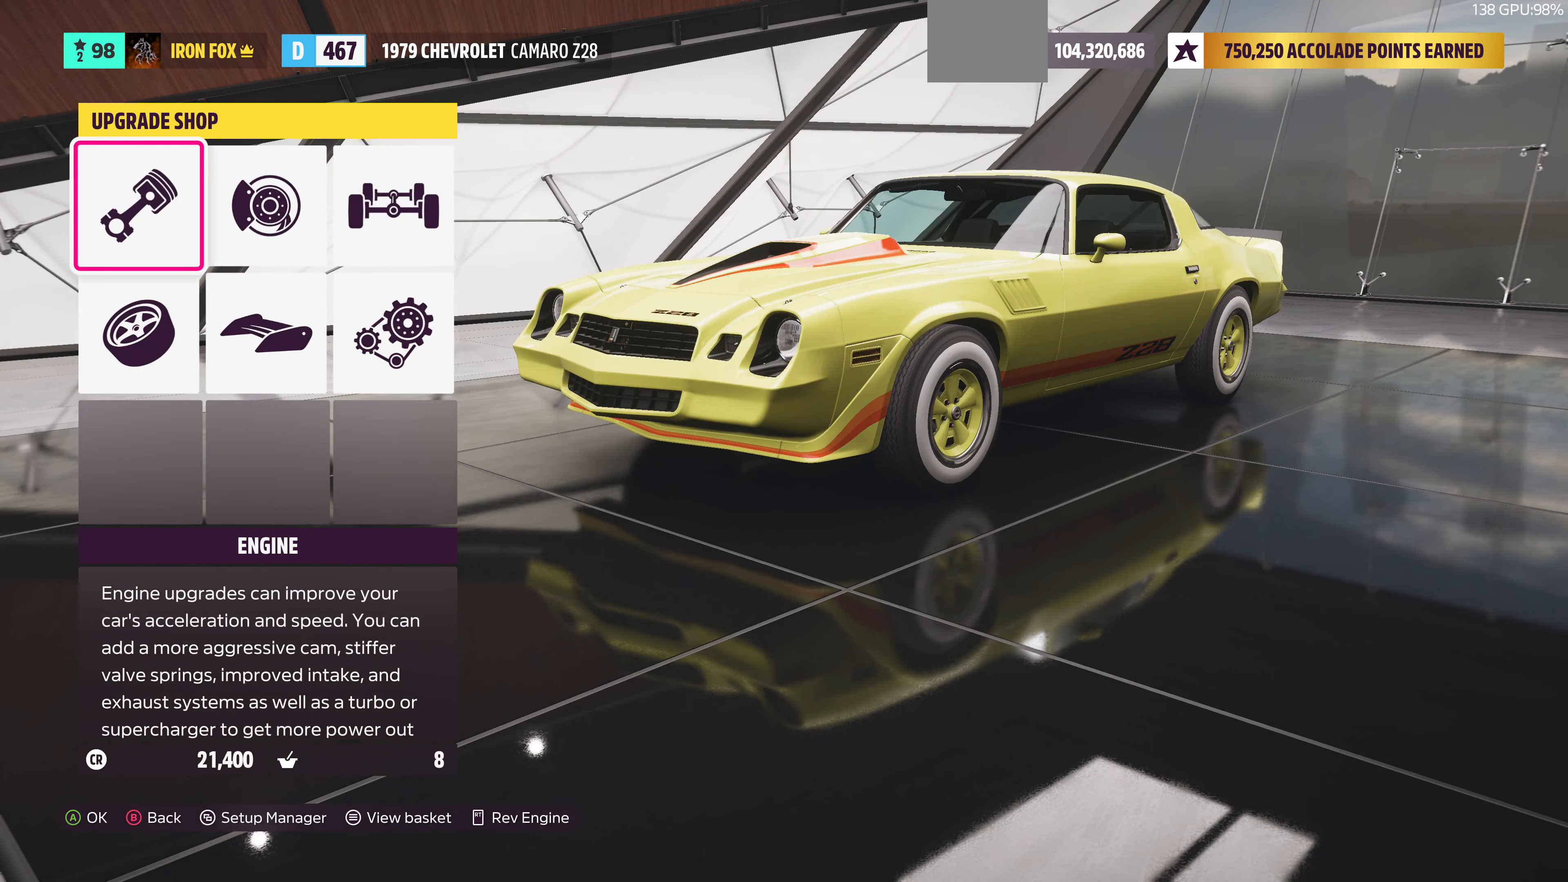
{"buttons": [], "left_stick": "center", "right_stick": "center", "events": []}
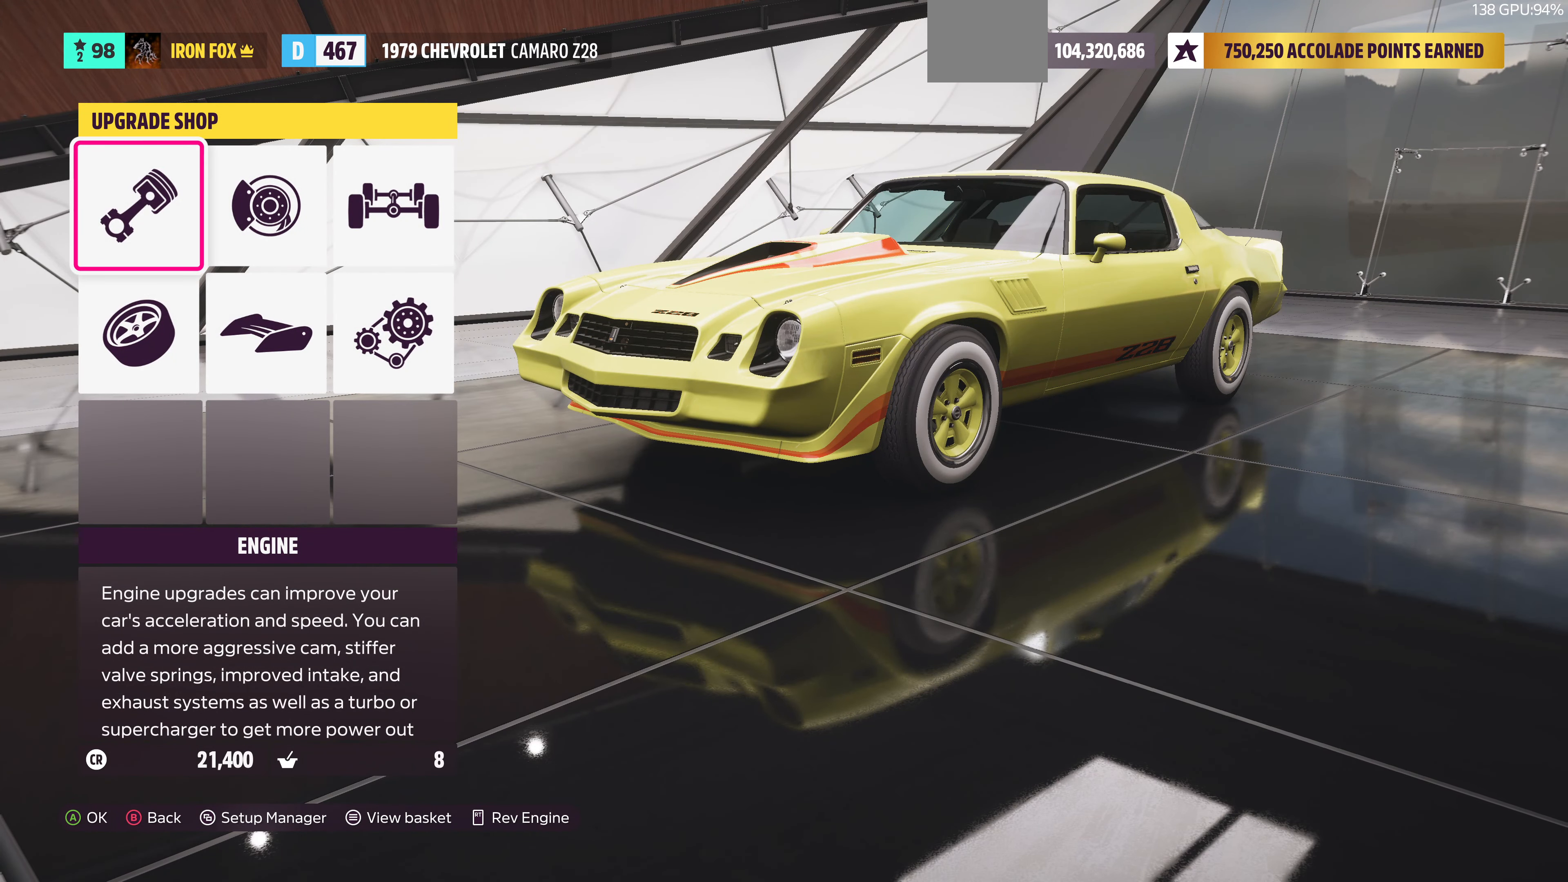
{"buttons": [], "left_stick": "center", "right_stick": "center", "events": []}
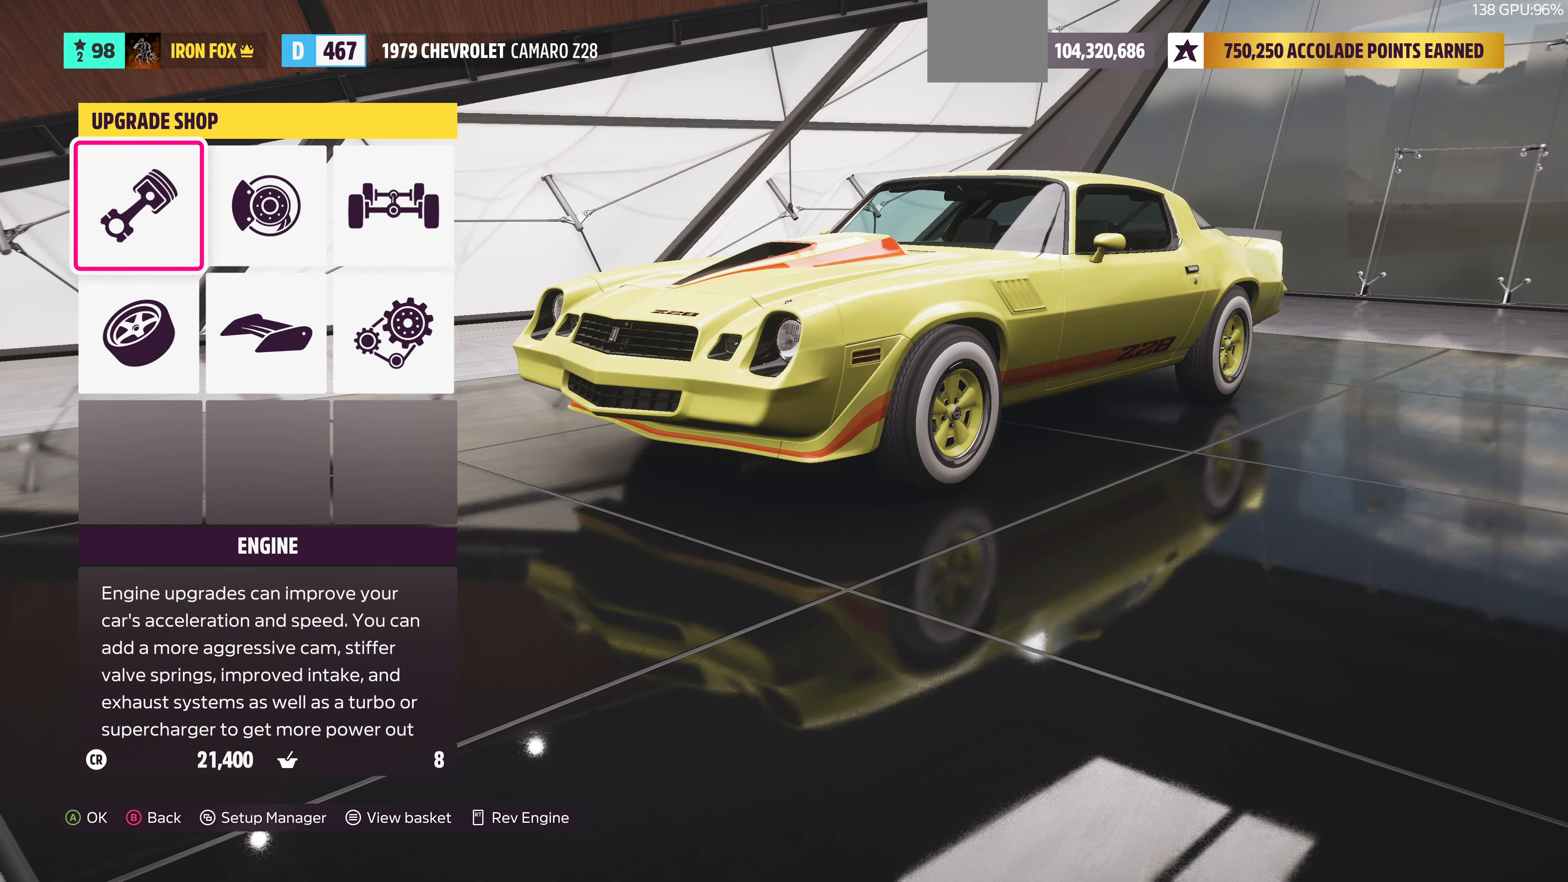
{"buttons": [], "left_stick": "center", "right_stick": "center", "events": [[133, "DPAD_RIGHT", "down"], [267, "CROSS", "down"], [300, "DPAD_RIGHT", "up"], [467, "CROSS", "up"]]}
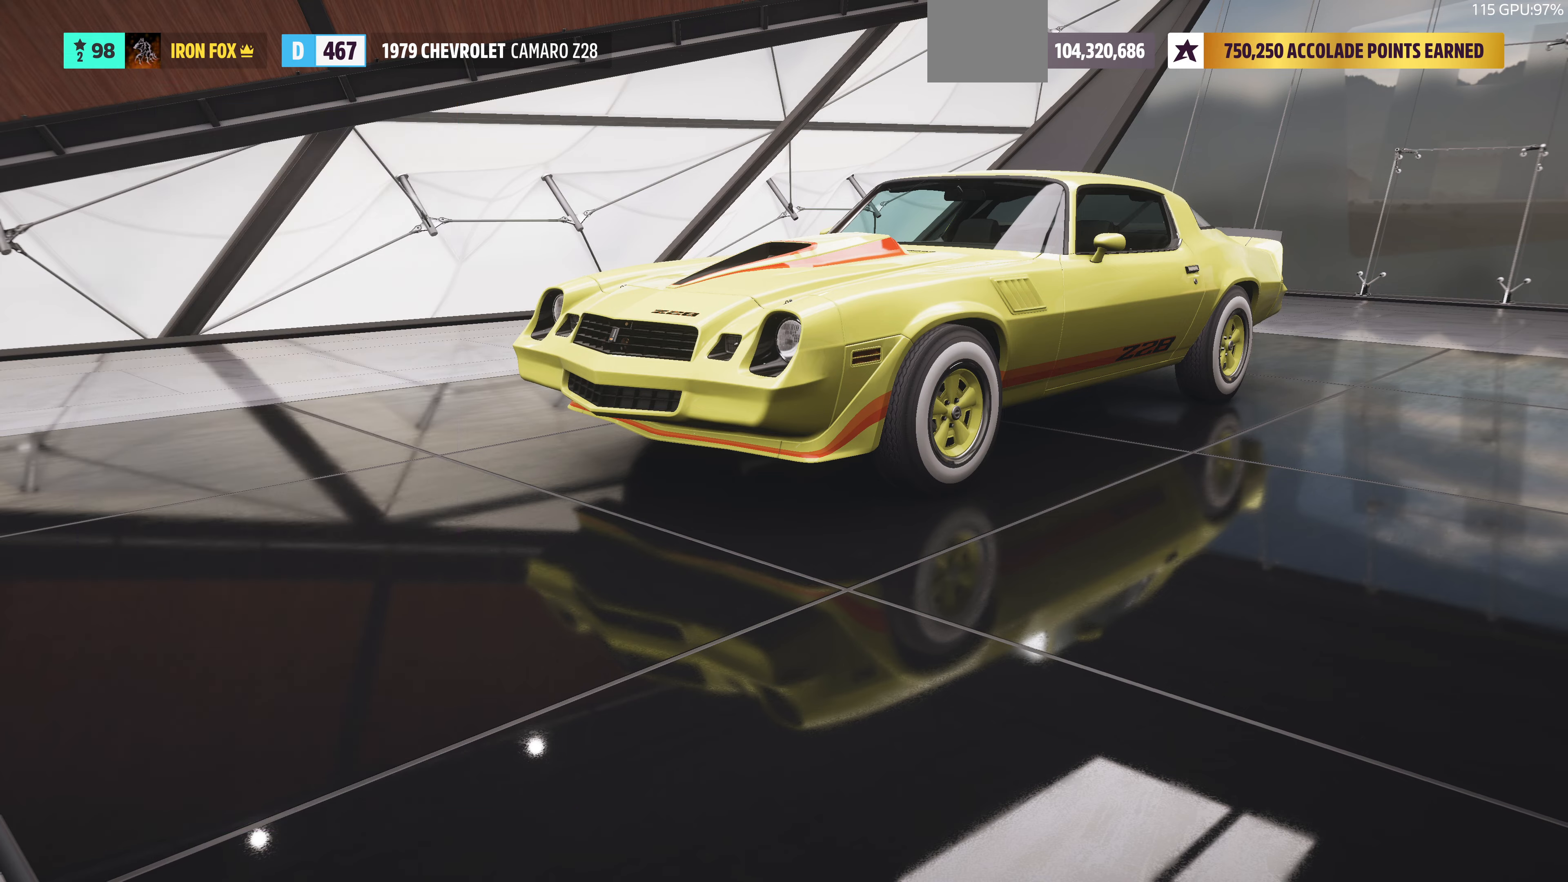
{"buttons": ["DPAD_RIGHT"], "left_stick": "center", "right_stick": "center", "events": [[467, "DPAD_RIGHT", "down"]]}
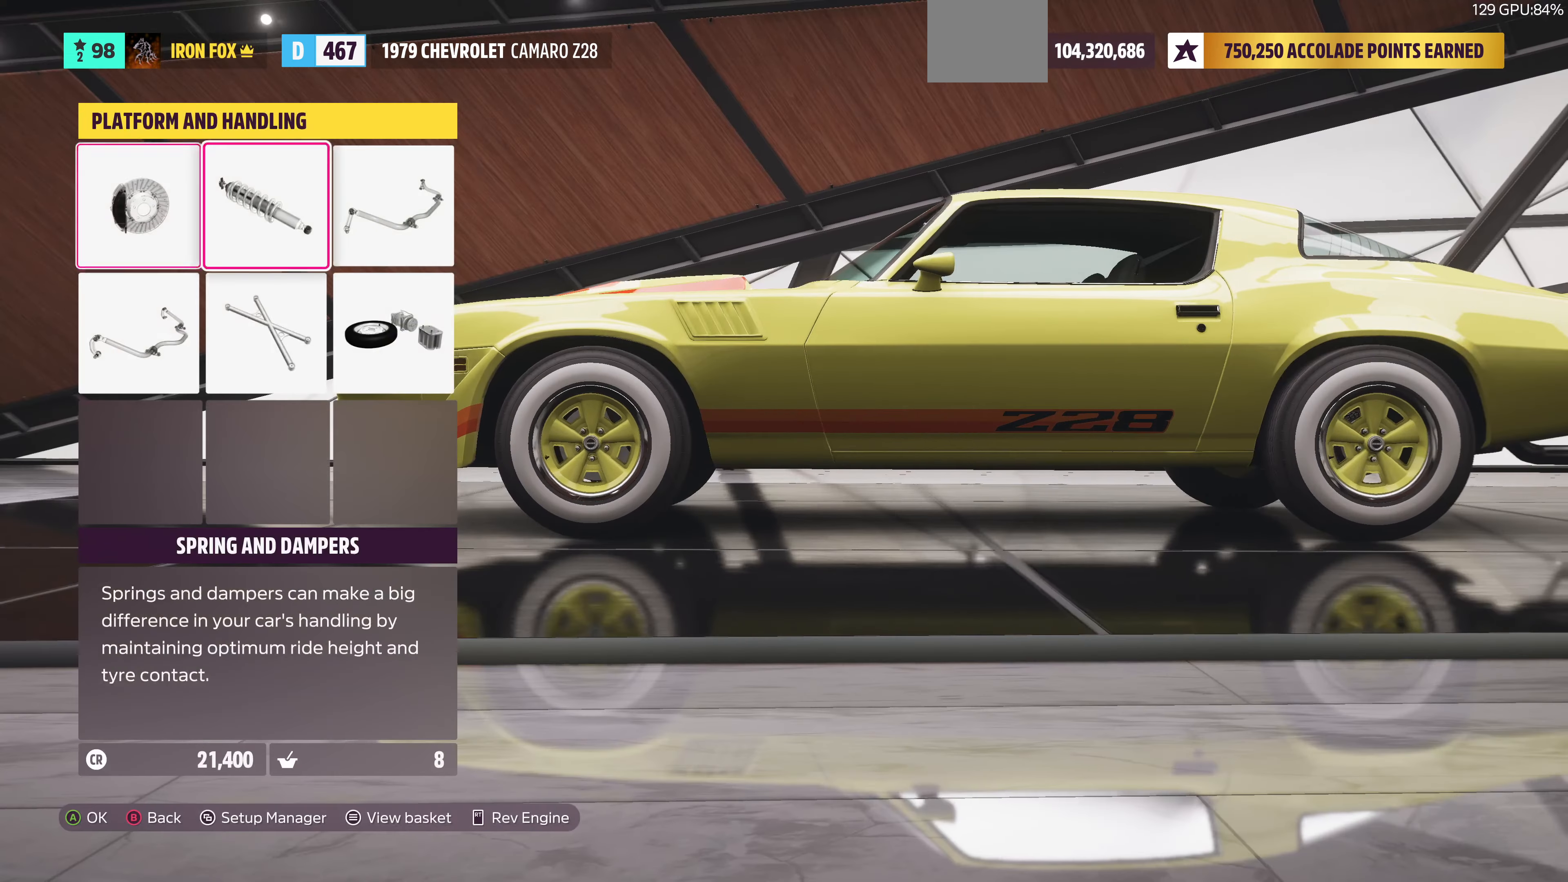
{"buttons": [], "left_stick": "center", "right_stick": "center", "events": [[100, "DPAD_RIGHT", "up"], [267, "DPAD_RIGHT", "down"], [367, "CROSS", "down"], [367, "DPAD_RIGHT", "up"], [500, "CROSS", "up"]]}
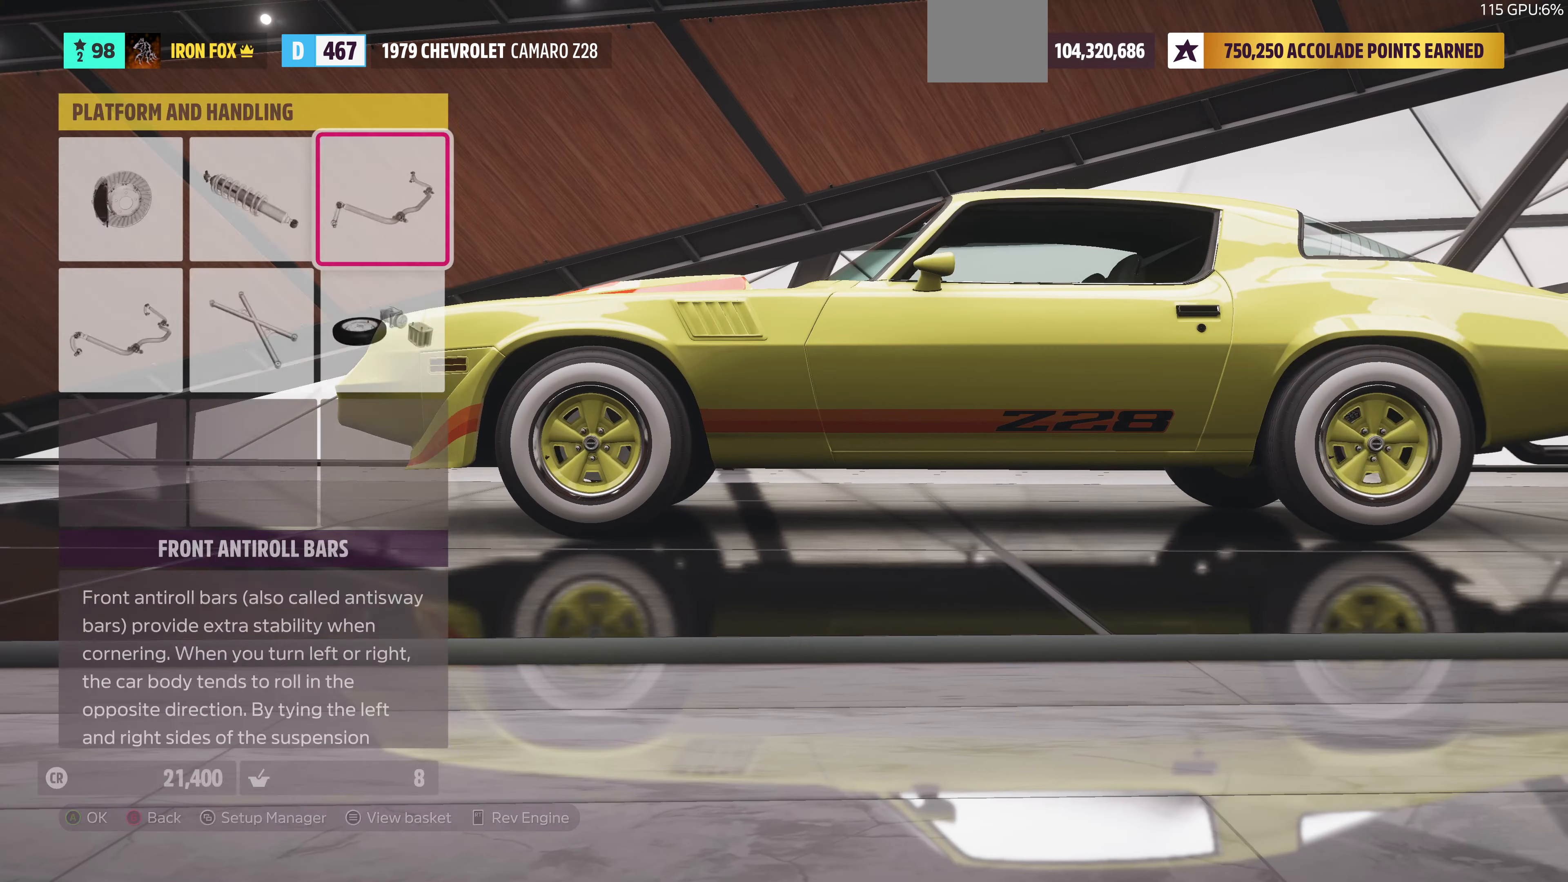
{"buttons": [], "left_stick": "center", "right_stick": "center", "events": []}
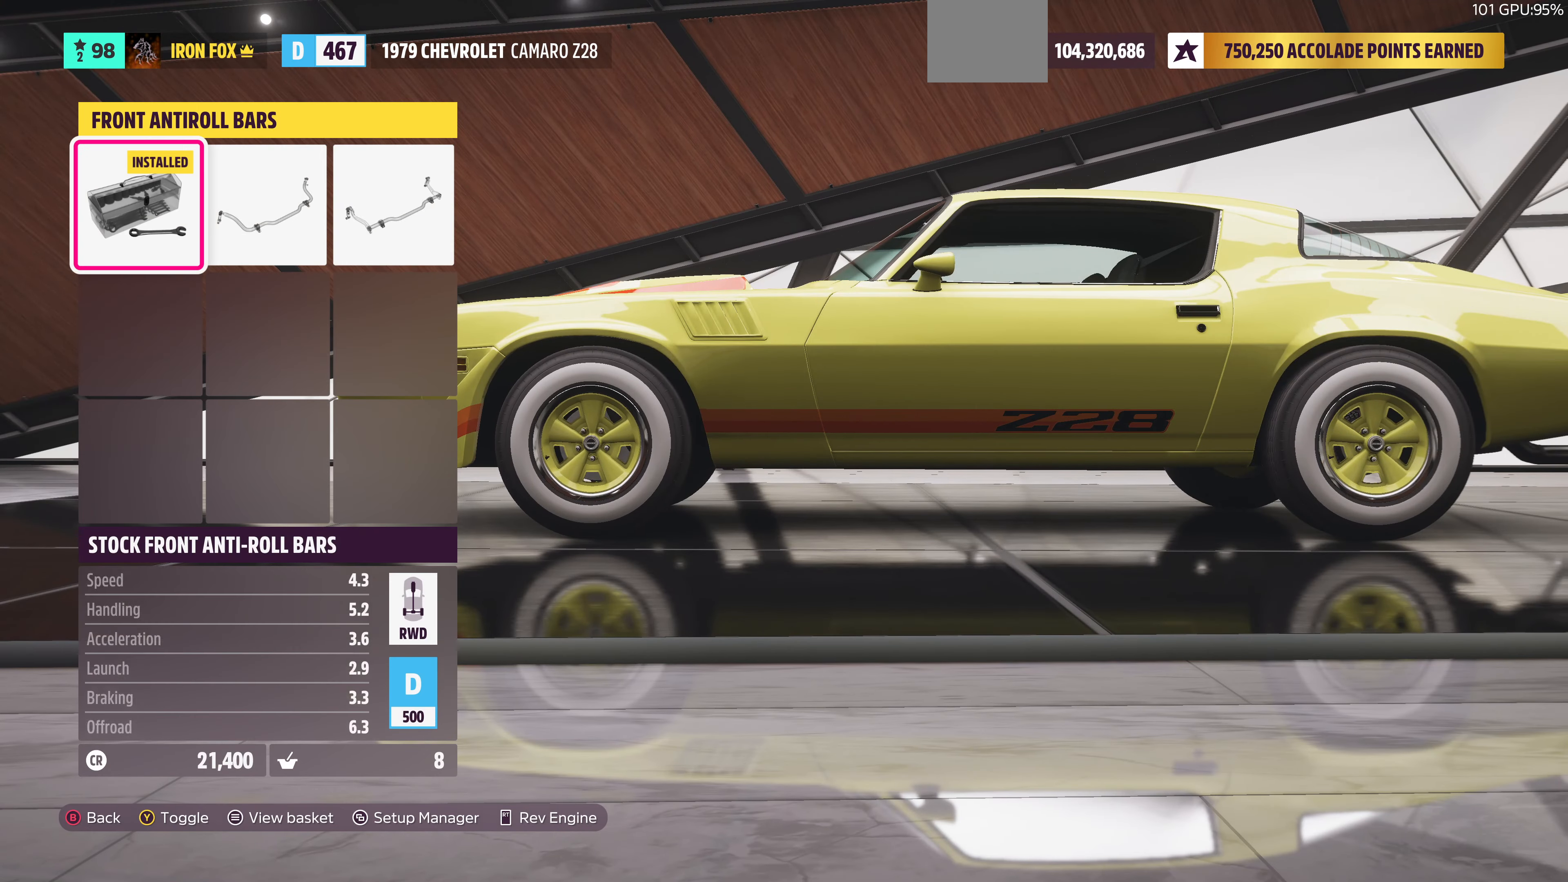
{"buttons": [], "left_stick": "center", "right_stick": "center", "events": [[100, "TRIANGLE", "down"], [234, "TRIANGLE", "up"]]}
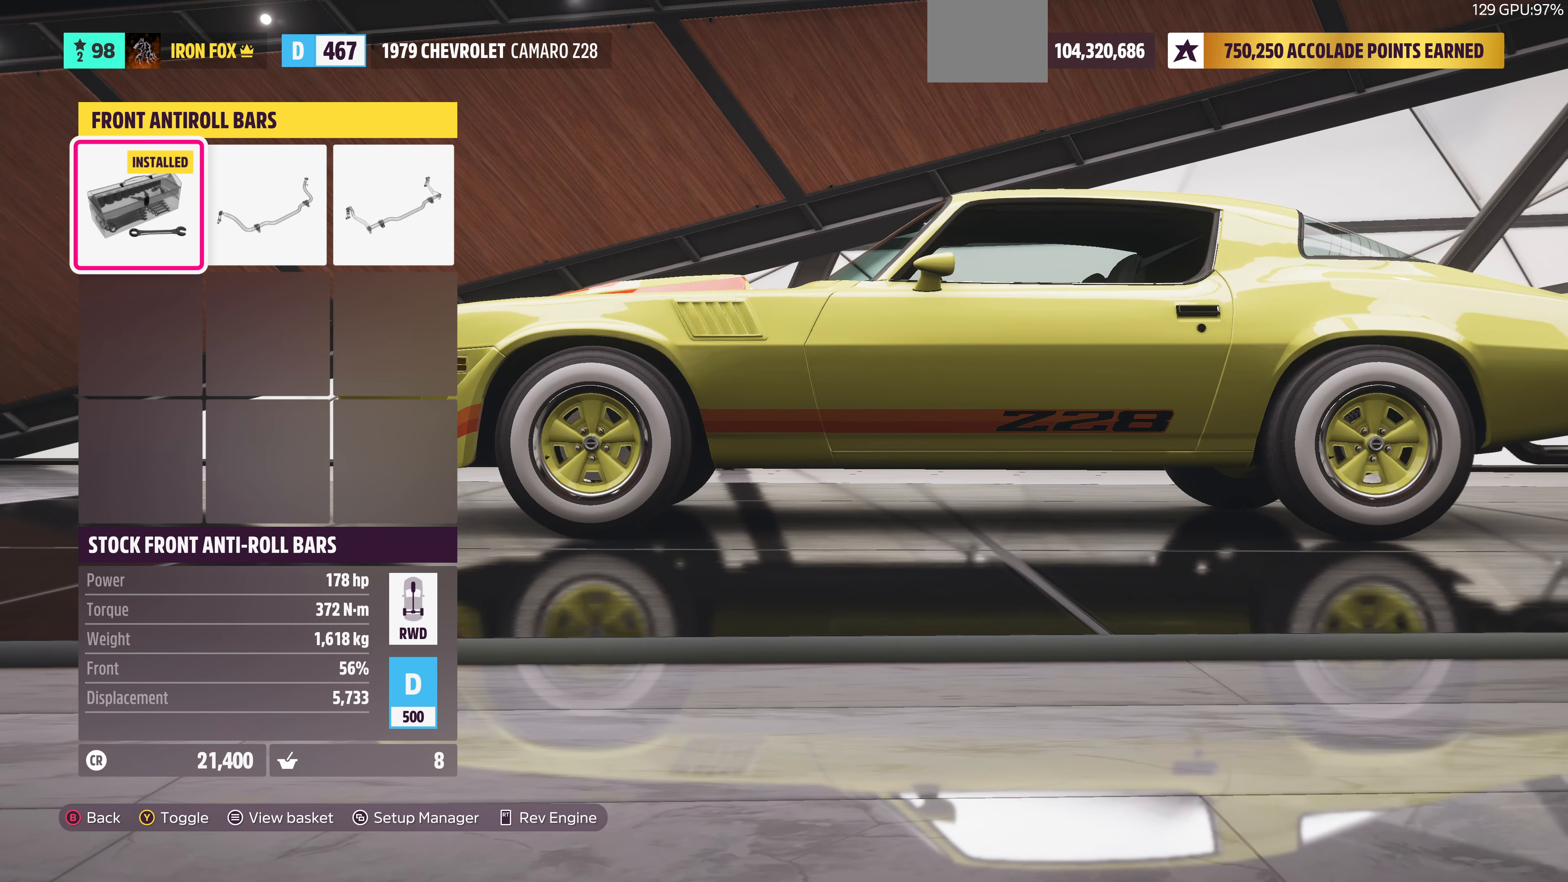
{"buttons": ["DPAD_LEFT"], "left_stick": "center", "right_stick": "center", "events": [[34, "DPAD_RIGHT", "down"], [134, "DPAD_RIGHT", "up"], [434, "DPAD_LEFT", "down"]]}
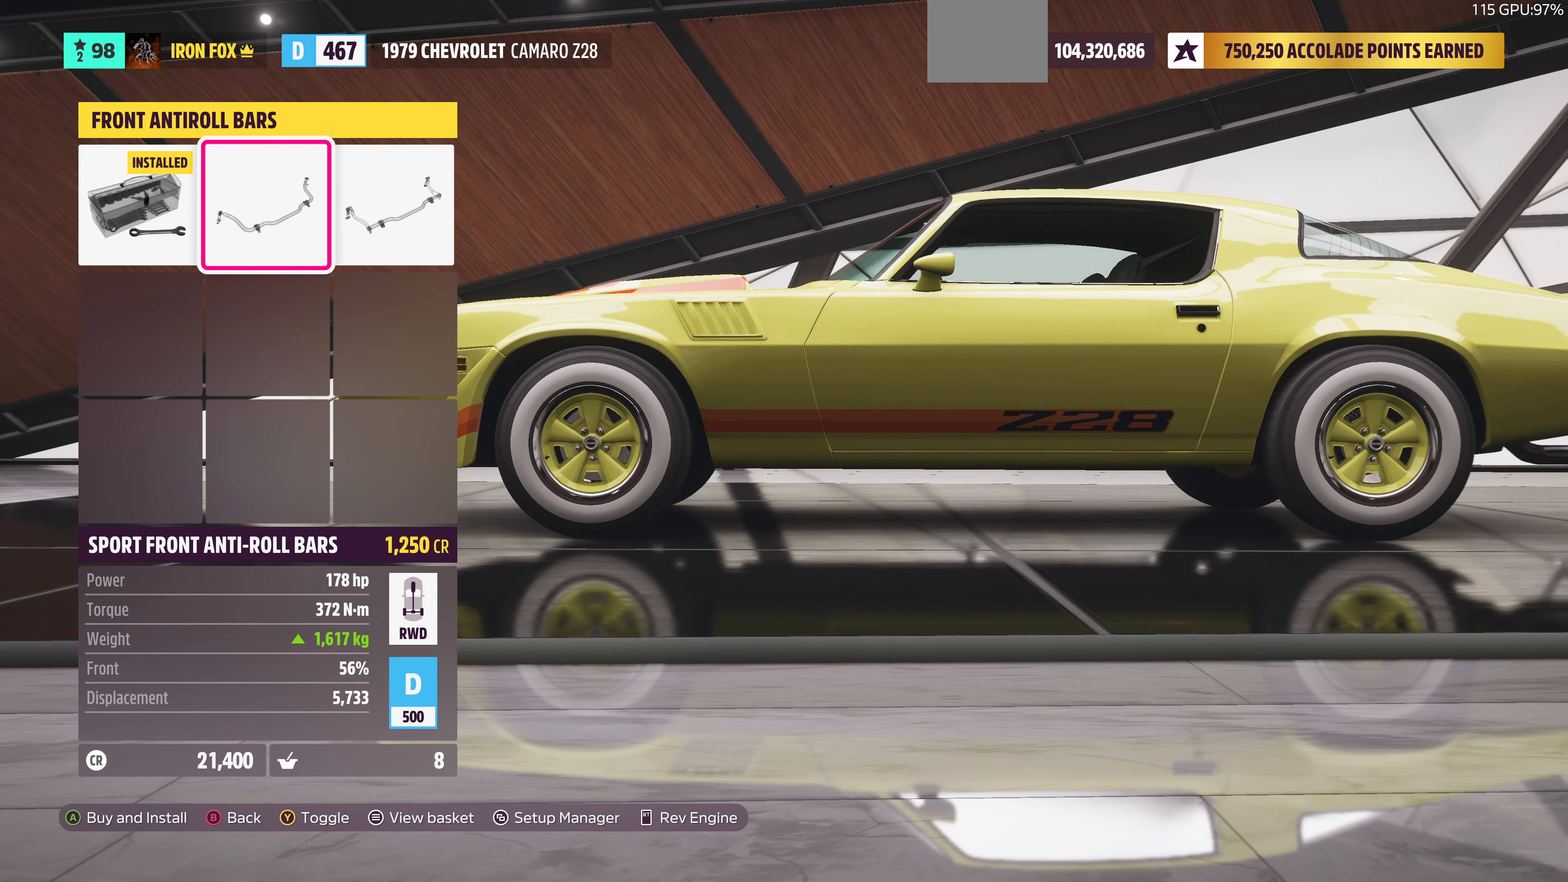
{"buttons": ["CIRCLE"], "left_stick": "center", "right_stick": "center", "events": [[67, "DPAD_LEFT", "up"], [200, "DPAD_RIGHT", "down"], [334, "DPAD_RIGHT", "up"], [434, "CIRCLE", "down"]]}
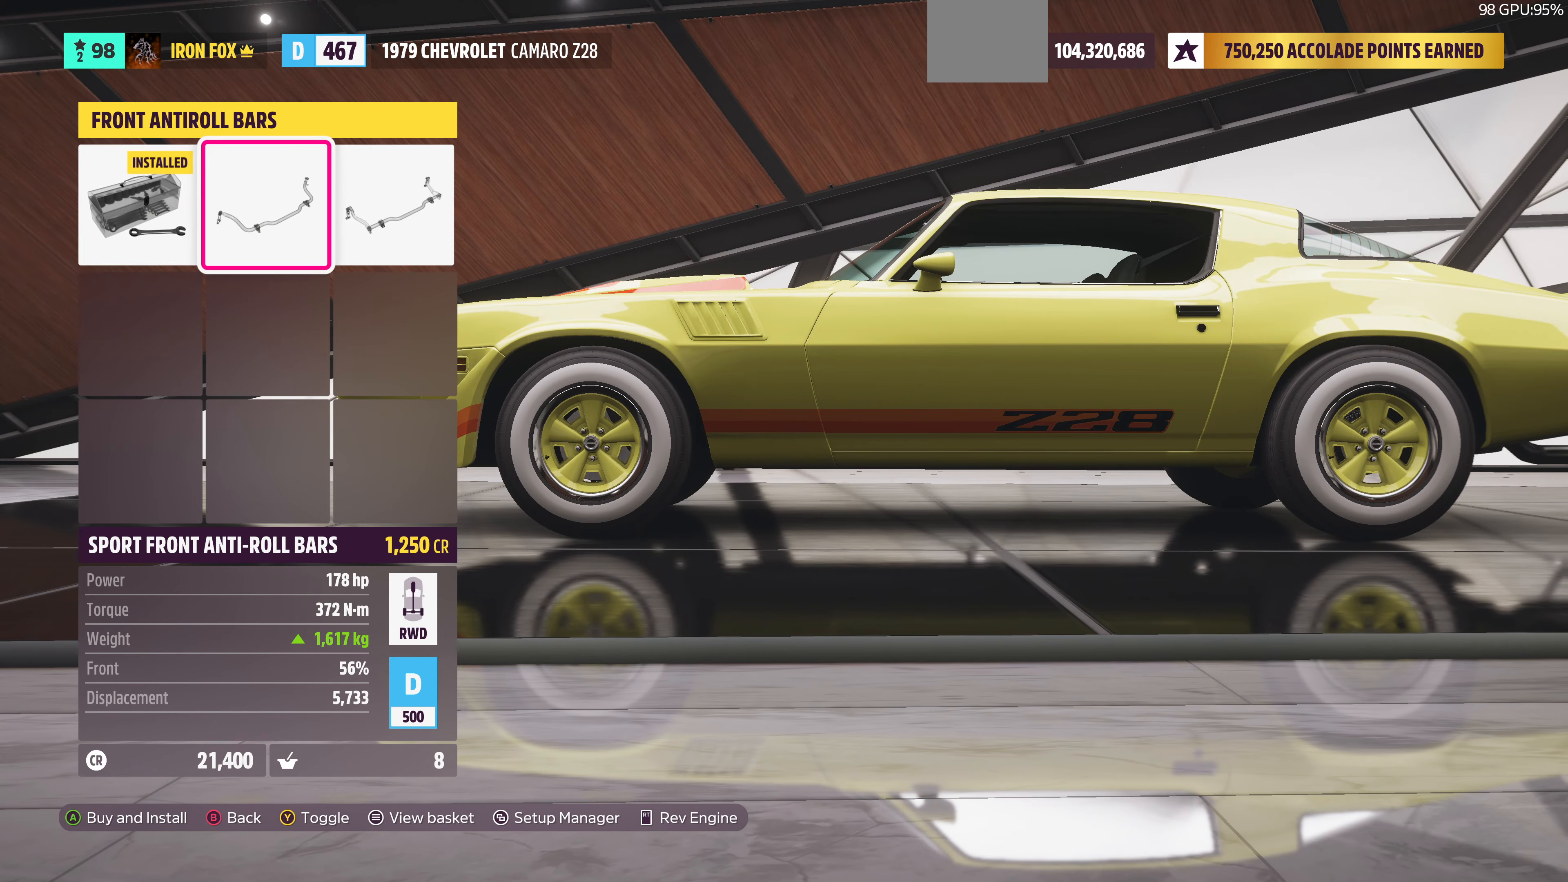
{"buttons": [], "left_stick": "center", "right_stick": "center", "events": [[134, "CIRCLE", "up"]]}
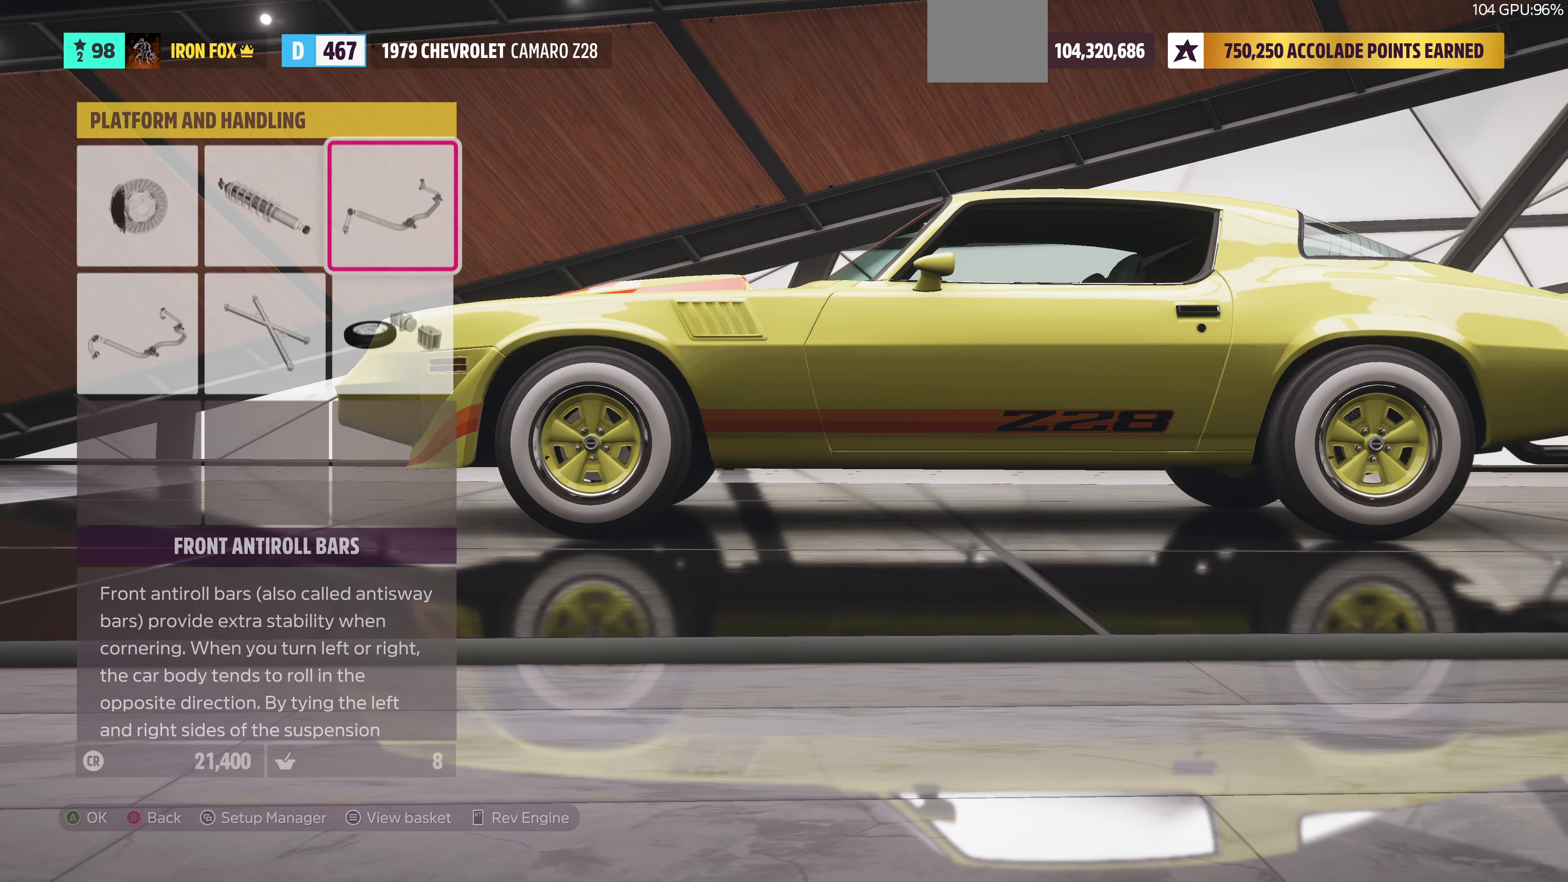
{"buttons": [], "left_stick": "center", "right_stick": "center", "events": [[34, "DPAD_LEFT", "down"], [67, "CROSS", "down"], [200, "DPAD_LEFT", "up"], [267, "CROSS", "up"]]}
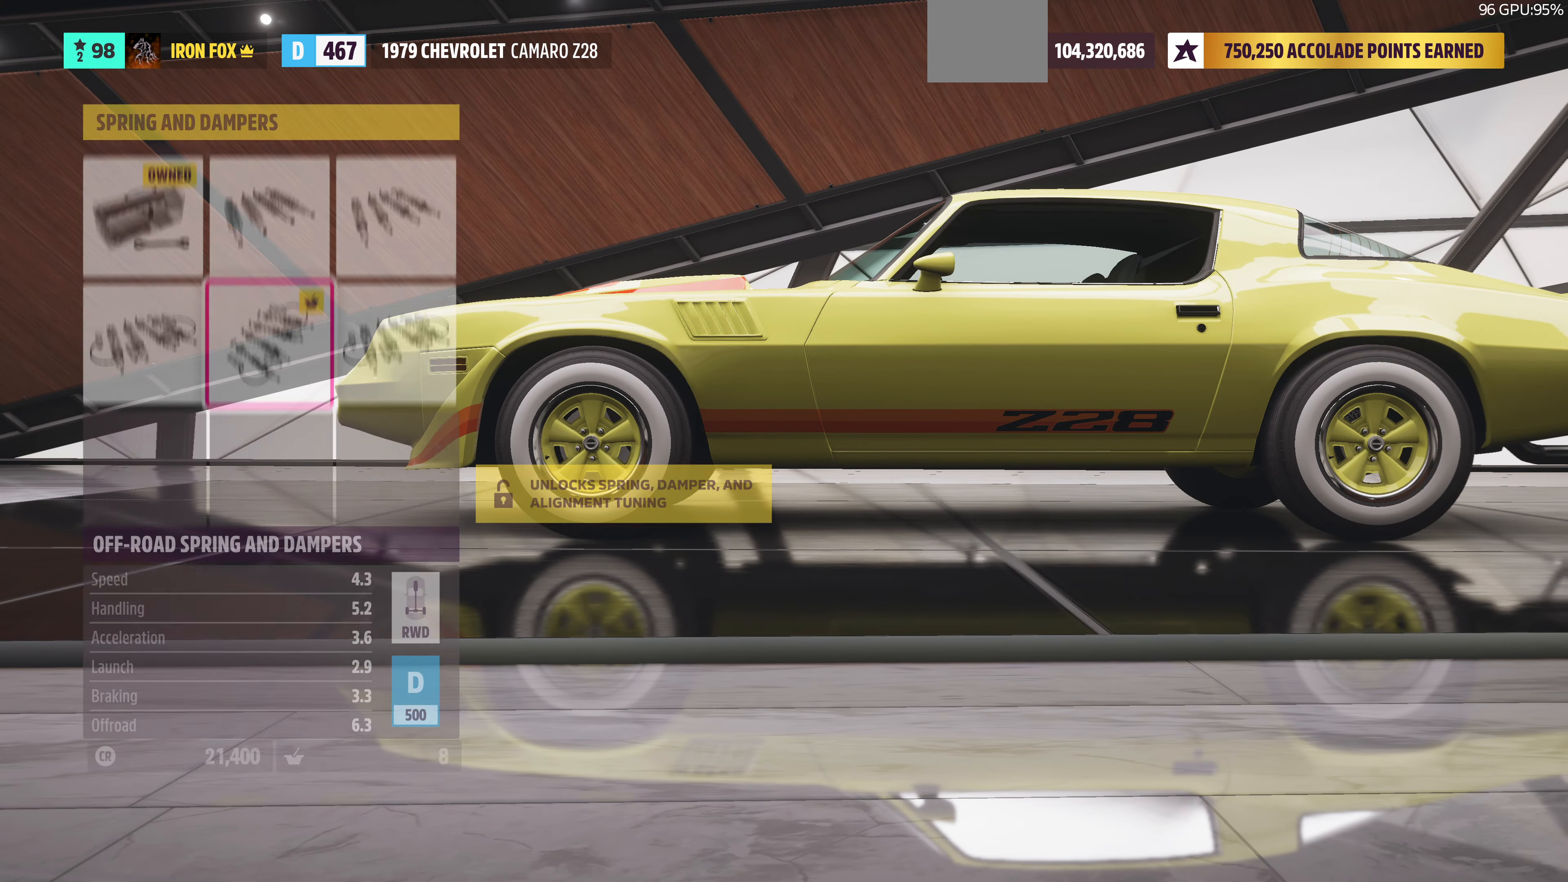
{"buttons": [], "left_stick": "center", "right_stick": "center", "events": [[367, "DPAD_RIGHT", "down"], [467, "DPAD_RIGHT", "up"]]}
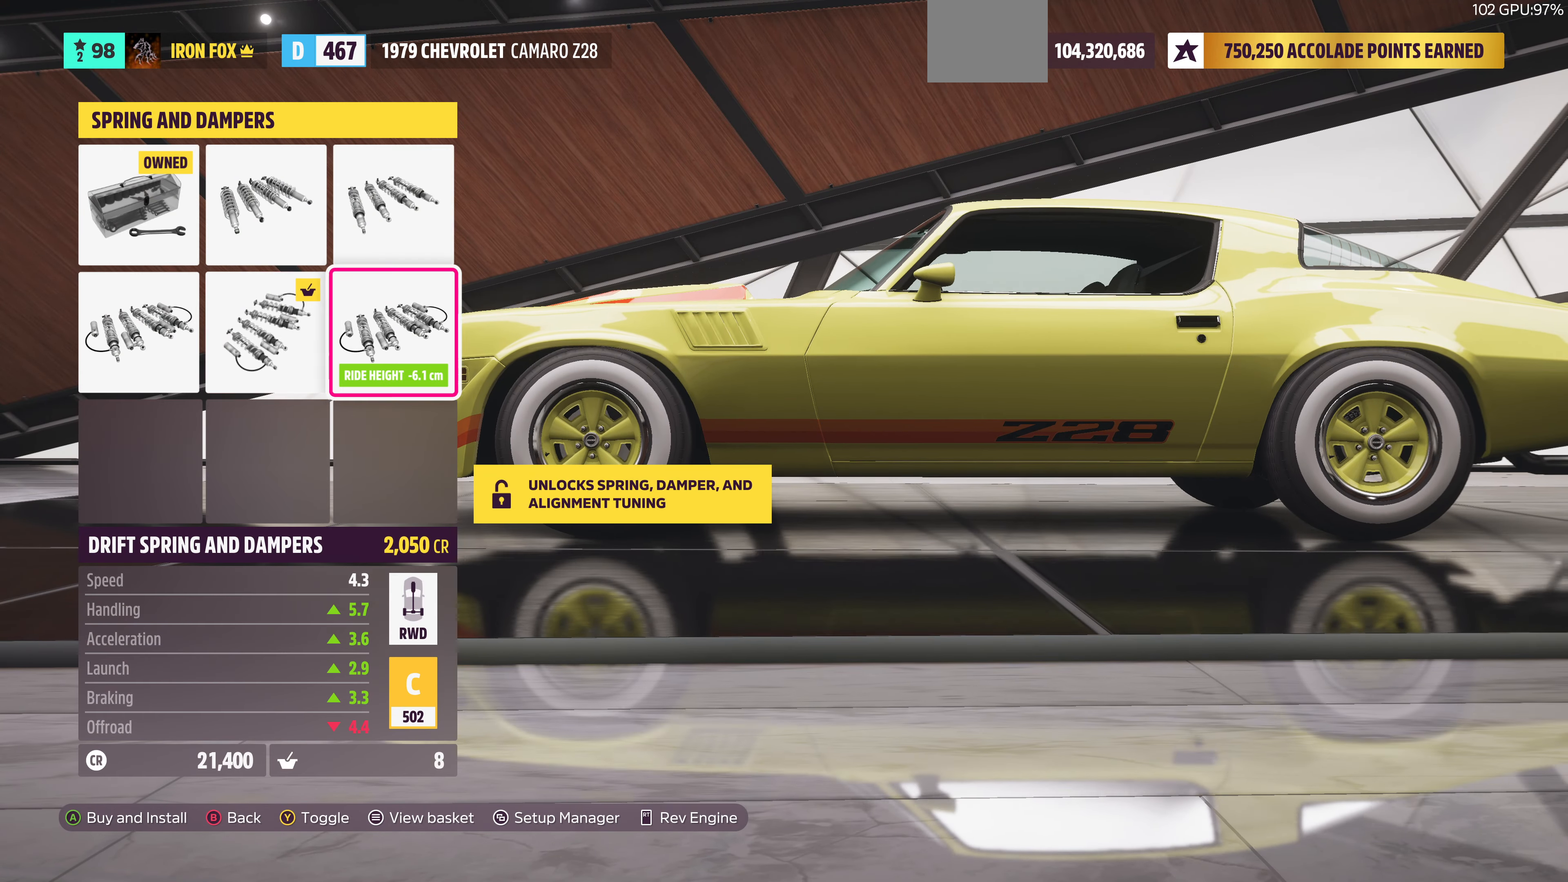
{"buttons": ["DPAD_LEFT"], "left_stick": "center", "right_stick": "center", "events": [[300, "DPAD_LEFT", "down"], [434, "DPAD_LEFT", "up"], [500, "DPAD_LEFT", "down"]]}
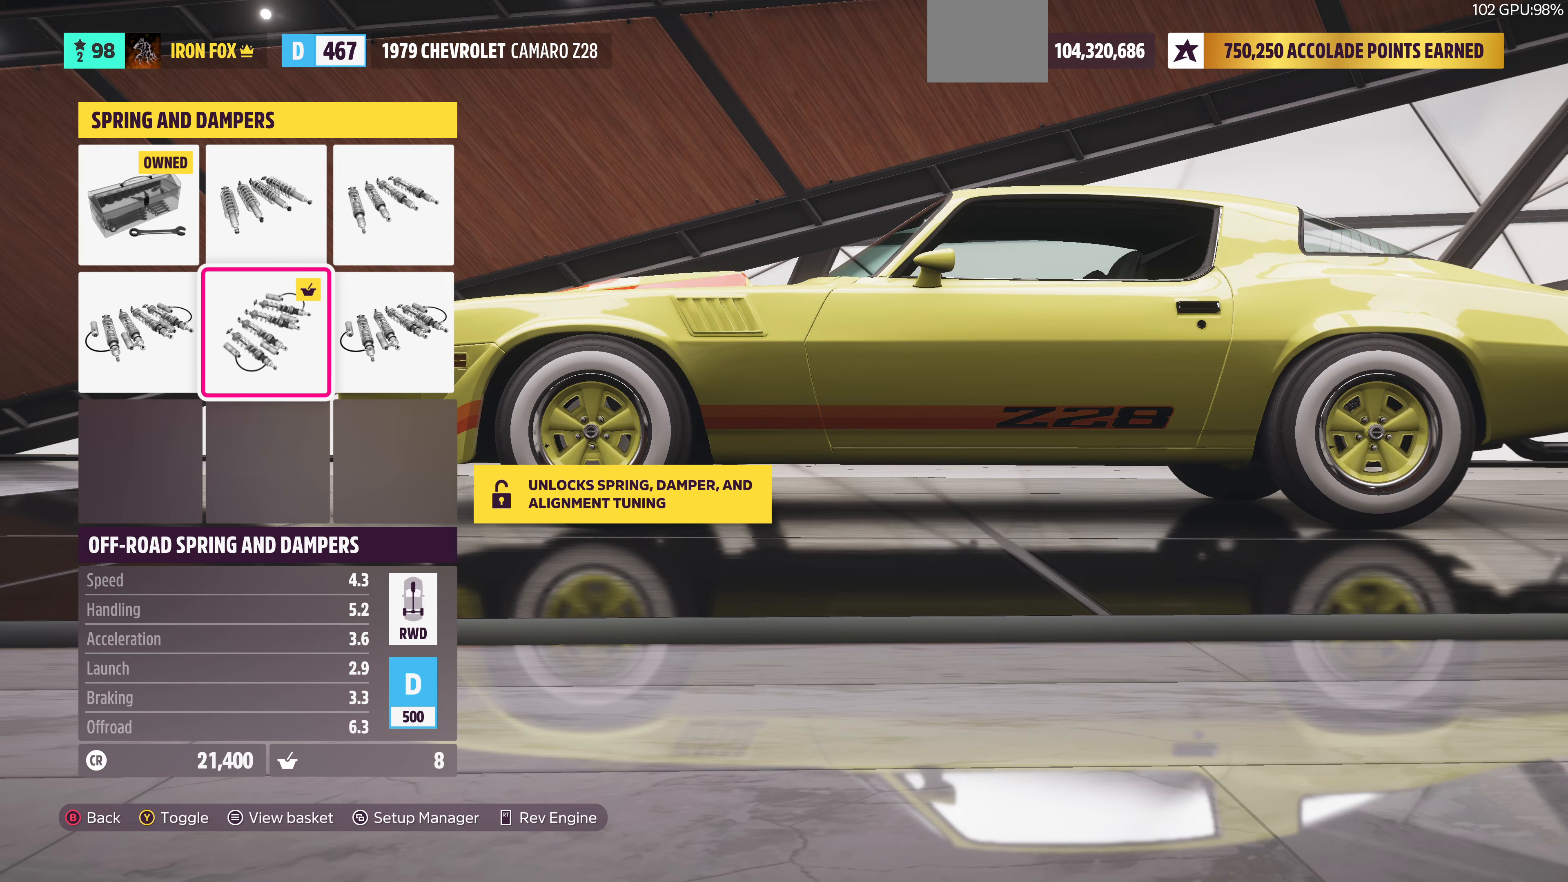
{"buttons": [], "left_stick": "center", "right_stick": "center", "events": [[133, "DPAD_LEFT", "up"], [300, "DPAD_RIGHT", "down"], [433, "DPAD_RIGHT", "up"]]}
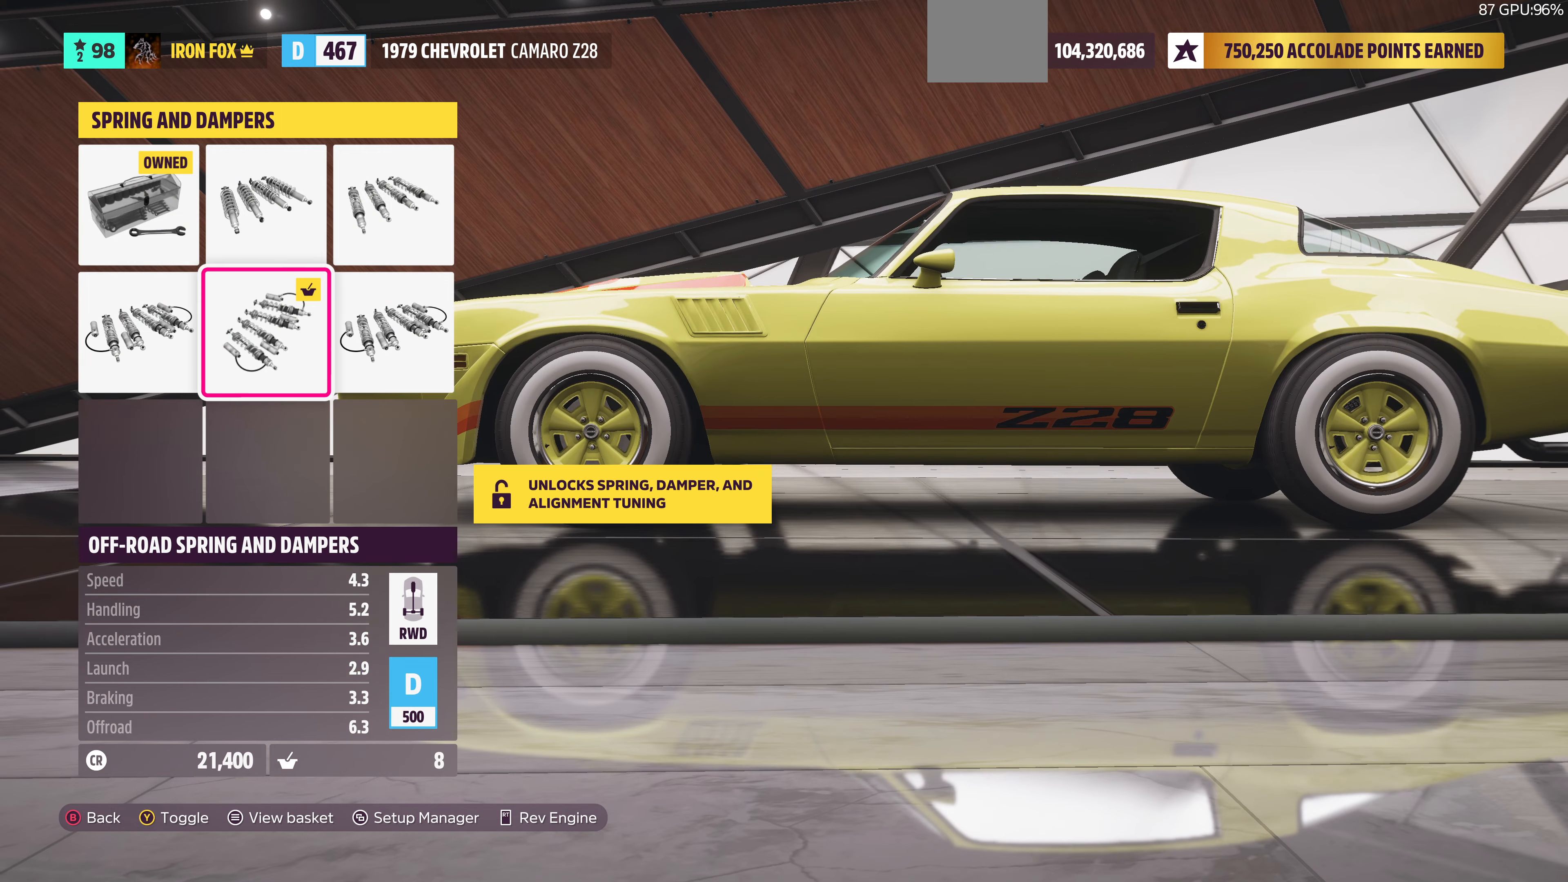
{"buttons": [], "left_stick": "center", "right_stick": "center", "events": [[133, "CIRCLE", "down"], [167, "CIRCLE", "up"]]}
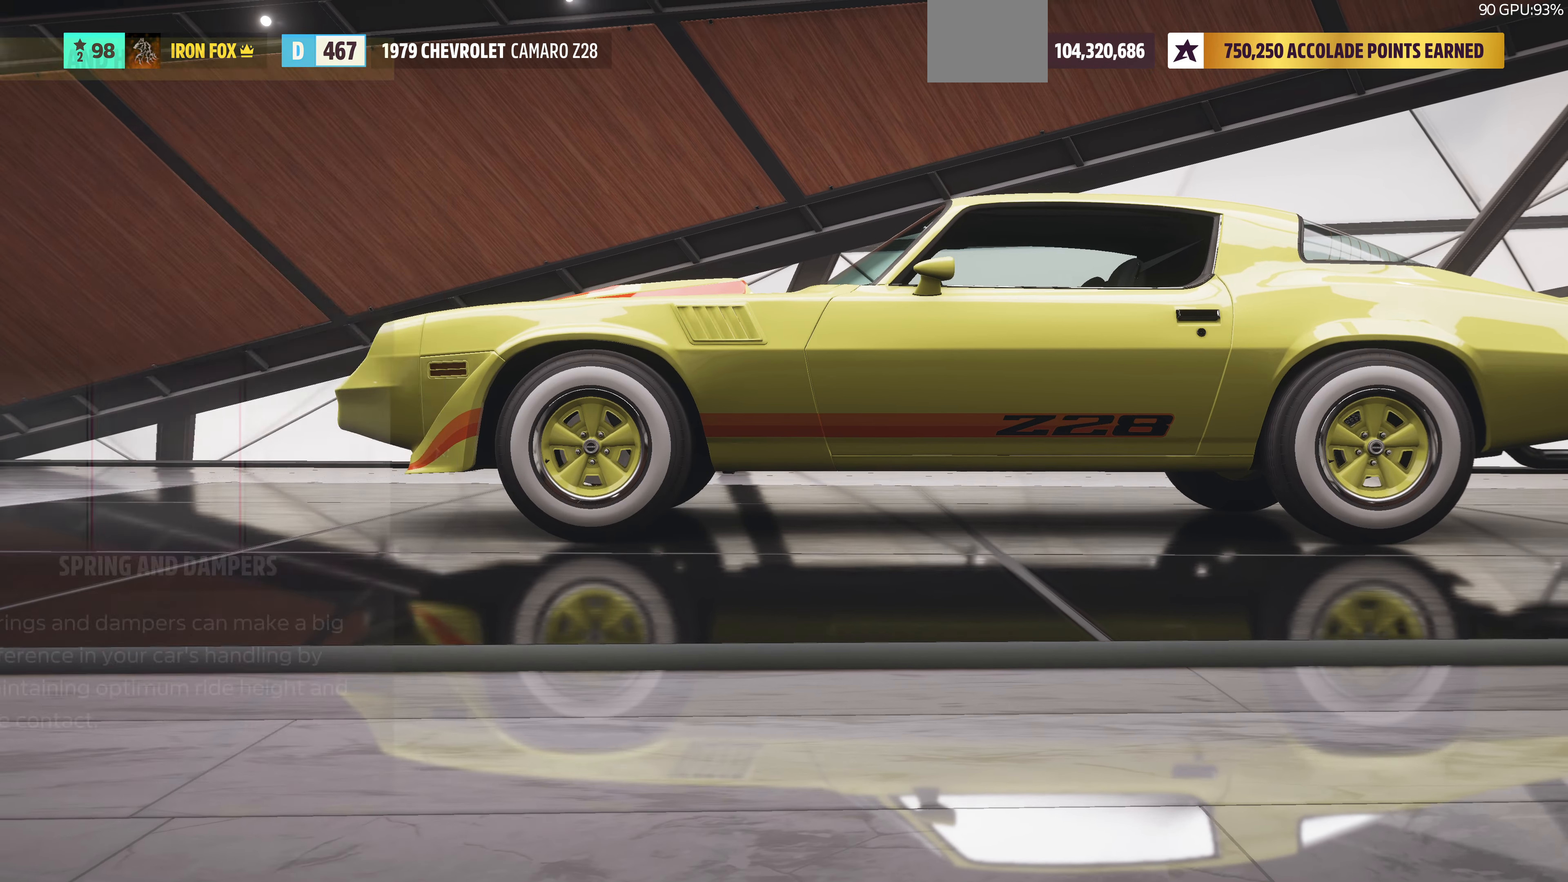
{"buttons": ["CROSS"], "left_stick": "center", "right_stick": "center", "events": [[233, "DPAD_RIGHT", "down"], [367, "CROSS", "down"], [367, "DPAD_RIGHT", "up"]]}
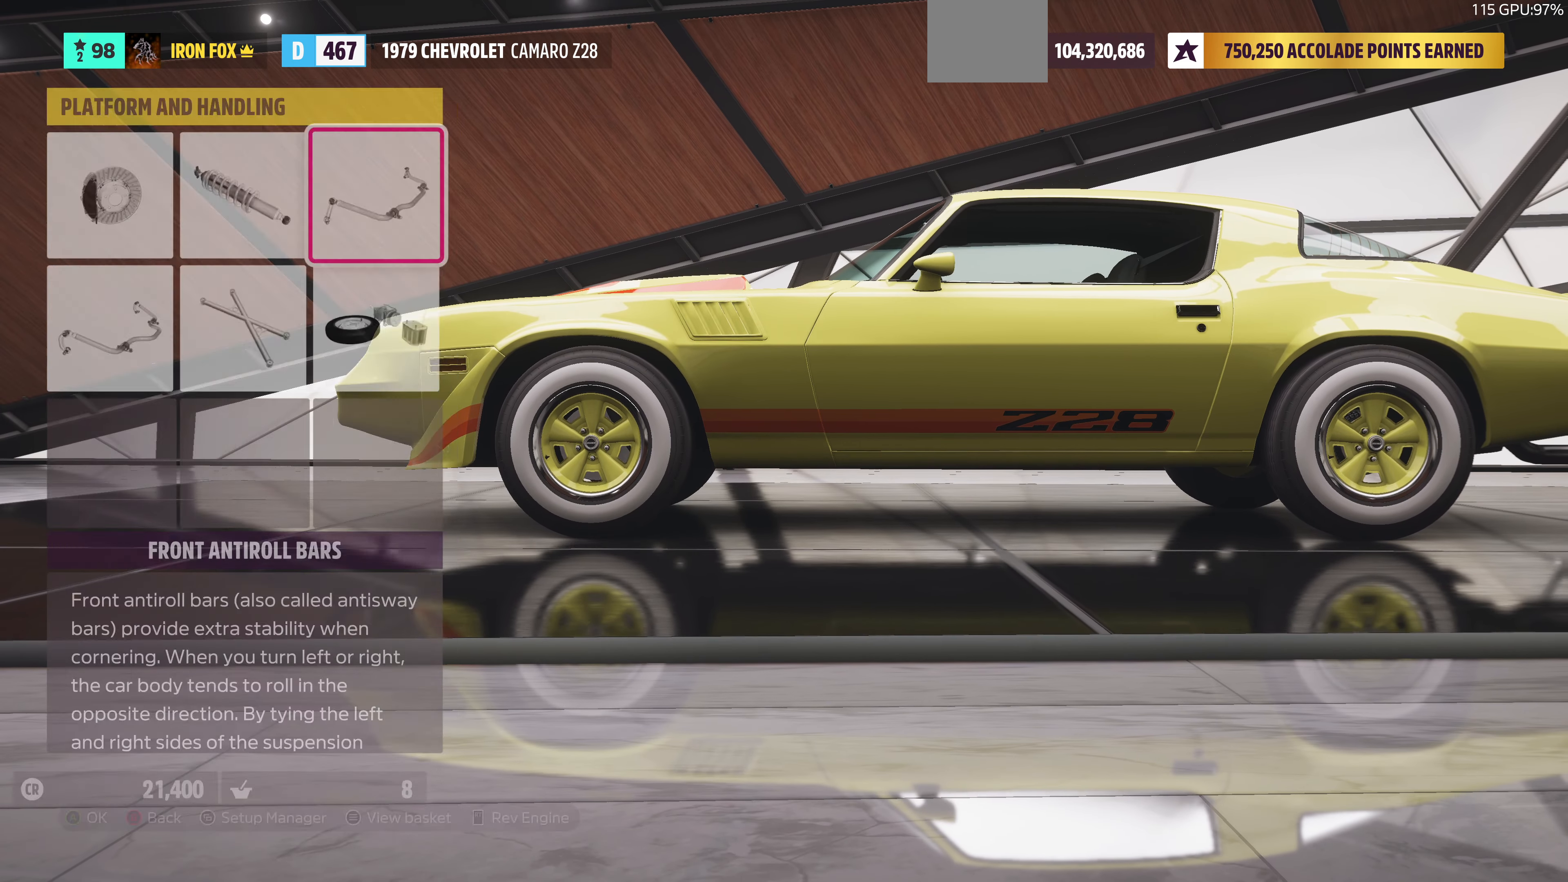
{"buttons": [], "left_stick": "center", "right_stick": "center", "events": [[33, "CROSS", "up"]]}
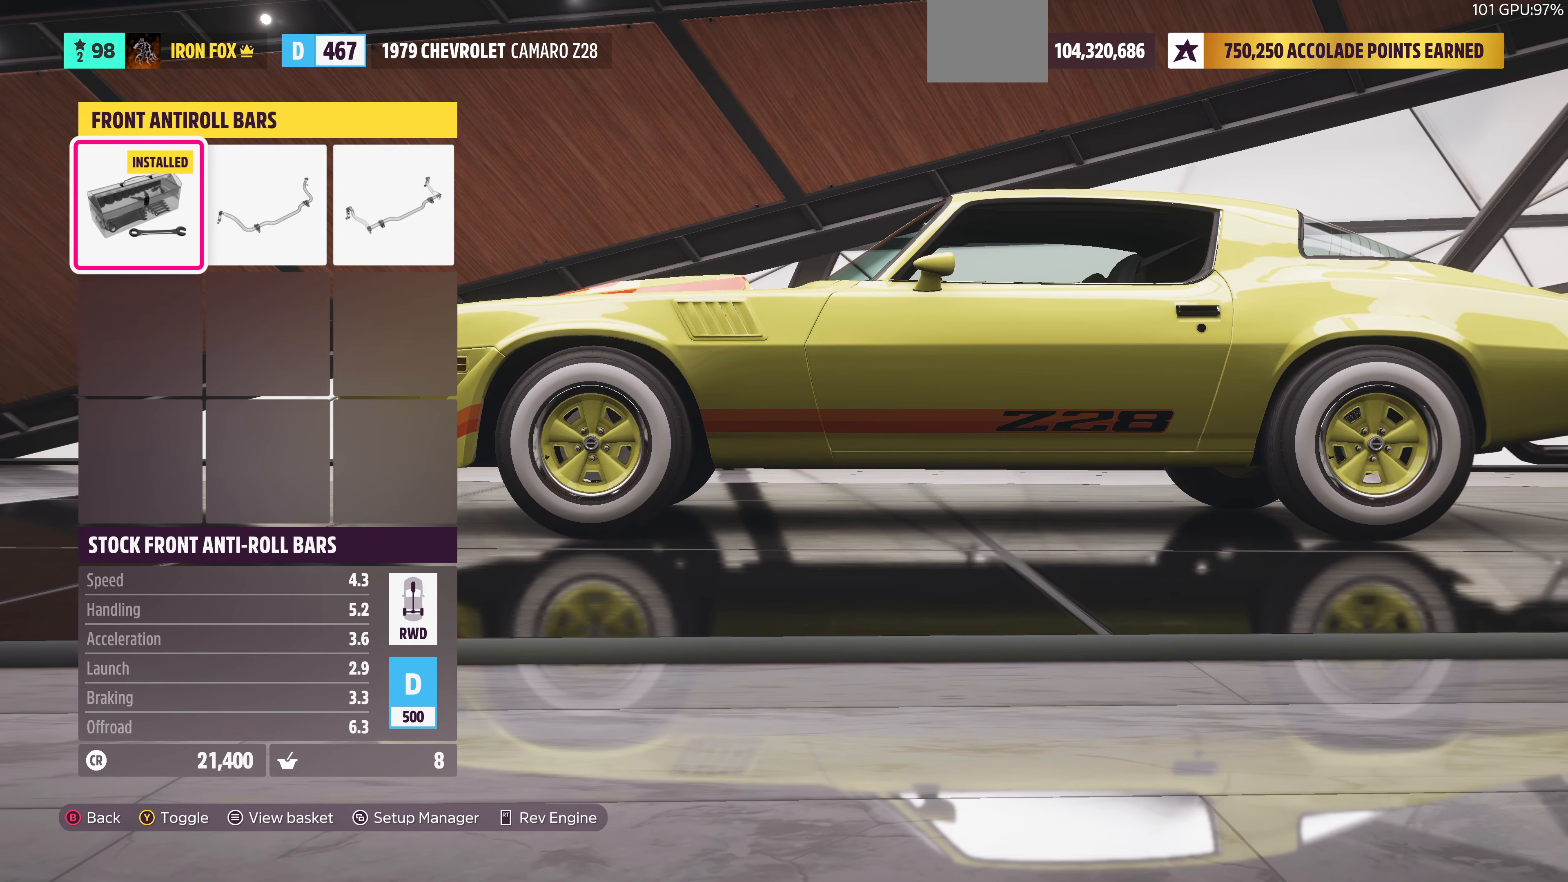
{"buttons": [], "left_stick": "center", "right_stick": "center", "events": [[300, "DPAD_RIGHT", "down"], [400, "DPAD_RIGHT", "up"]]}
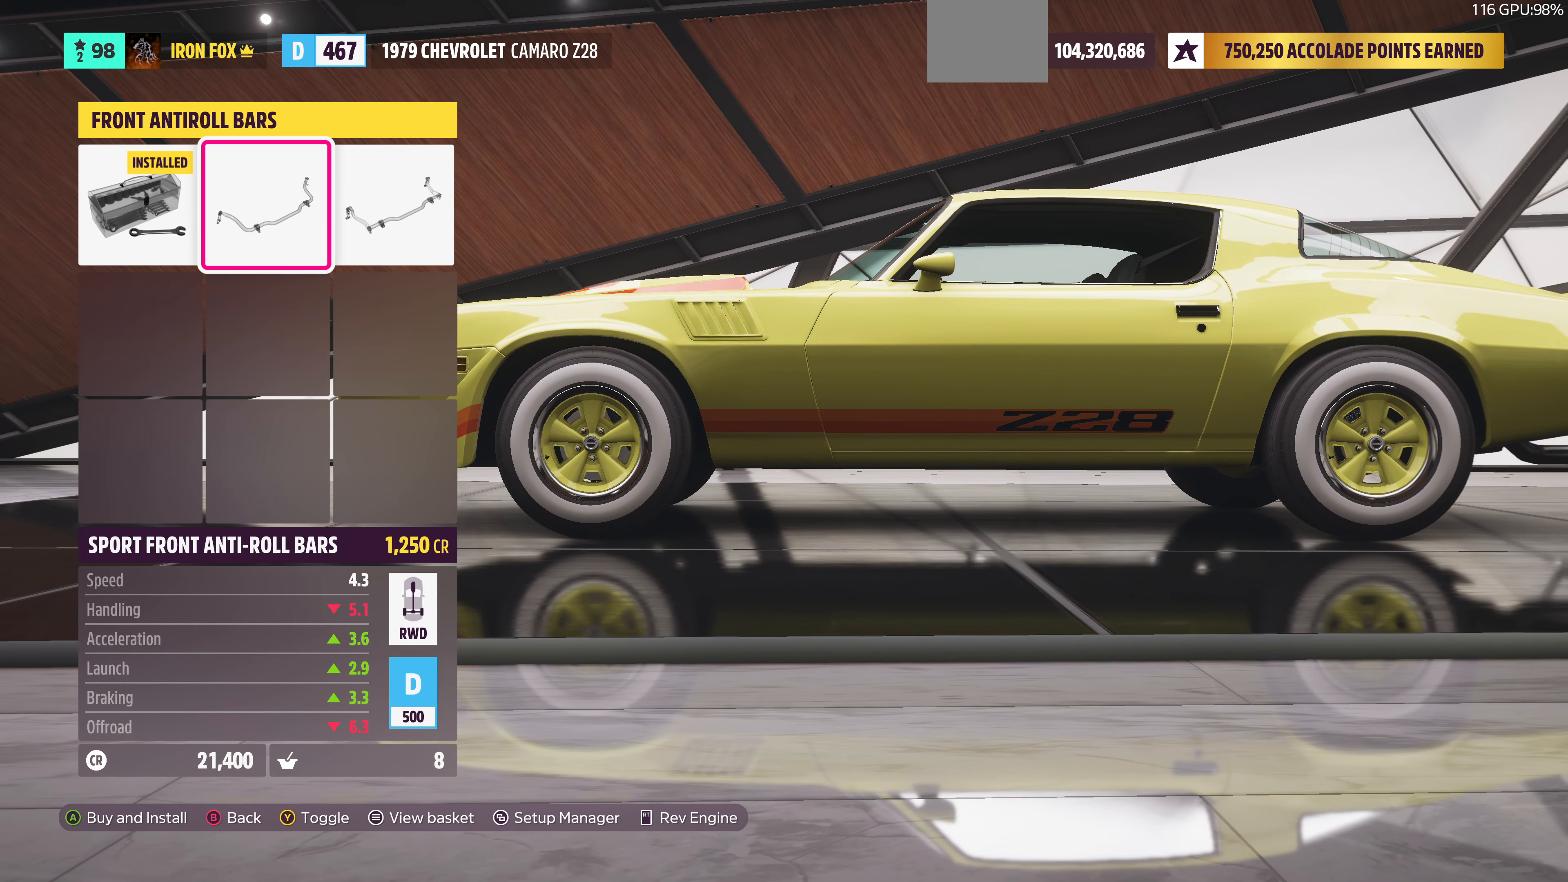
{"buttons": ["DPAD_LEFT"], "left_stick": "center", "right_stick": "center", "events": [[67, "DPAD_RIGHT", "down"], [200, "DPAD_RIGHT", "up"], [400, "DPAD_LEFT", "down"]]}
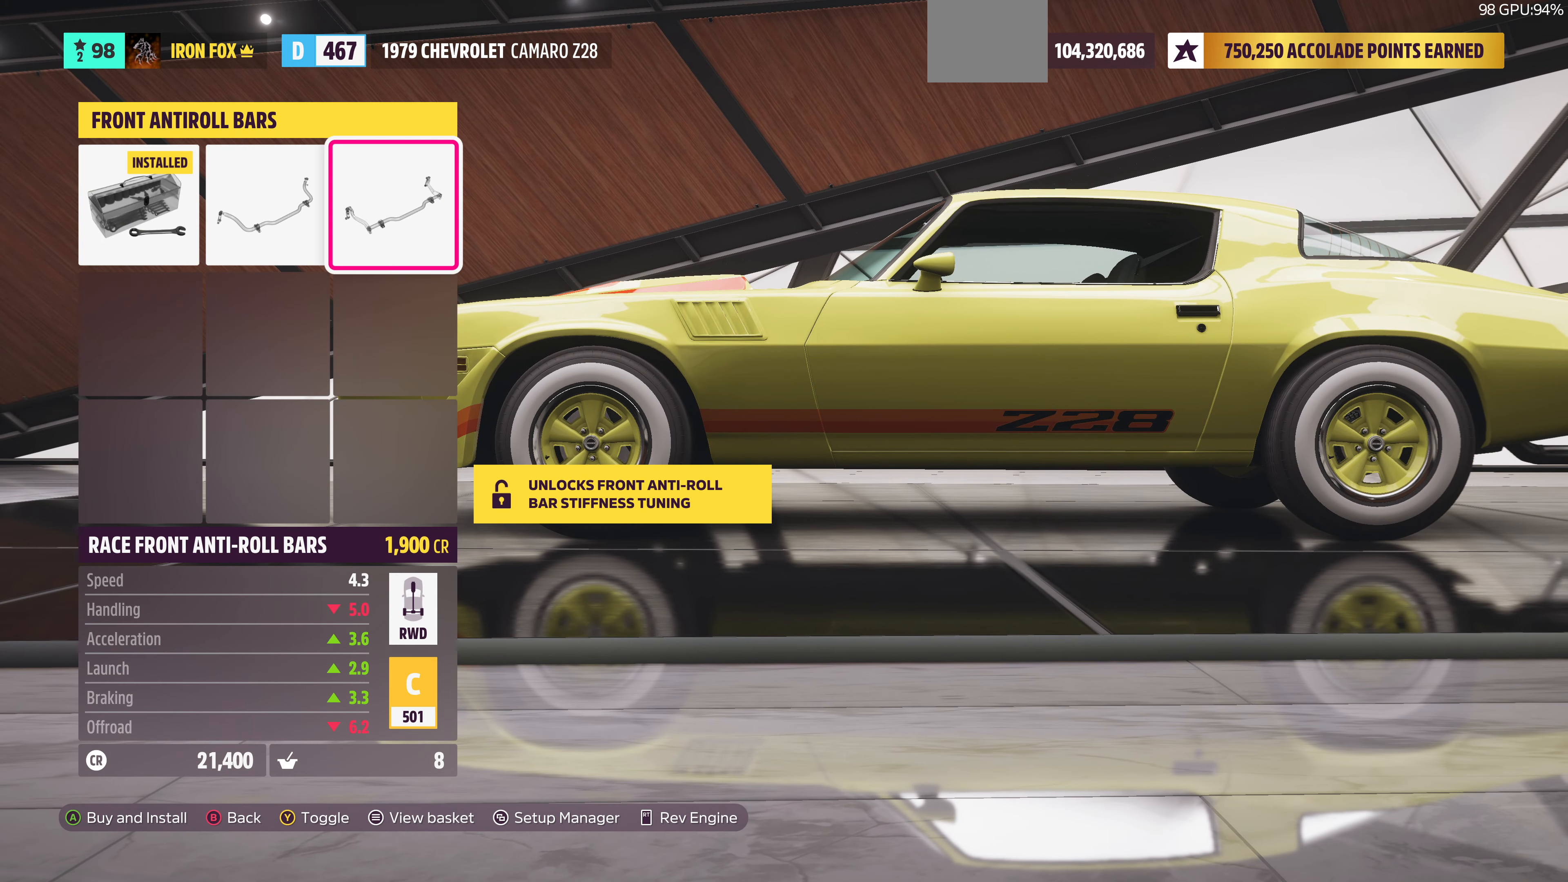
{"buttons": [], "left_stick": "center", "right_stick": "center", "events": [[67, "DPAD_LEFT", "up"], [300, "DPAD_LEFT", "down"], [400, "DPAD_LEFT", "up"]]}
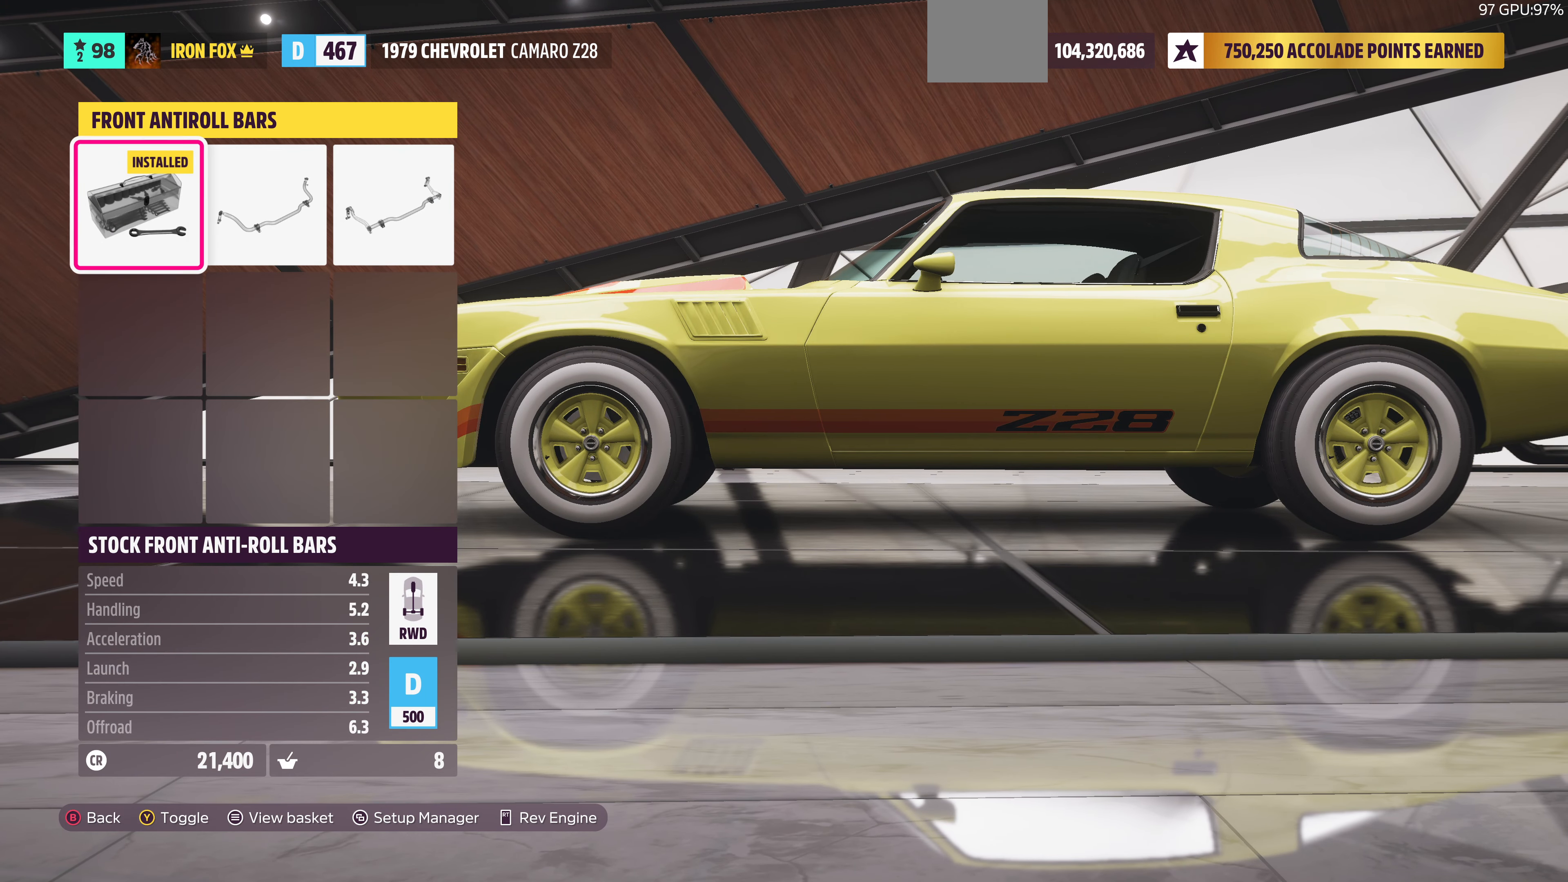
{"buttons": [], "left_stick": "center", "right_stick": "center", "events": [[100, "DPAD_RIGHT", "down"], [233, "DPAD_RIGHT", "up"]]}
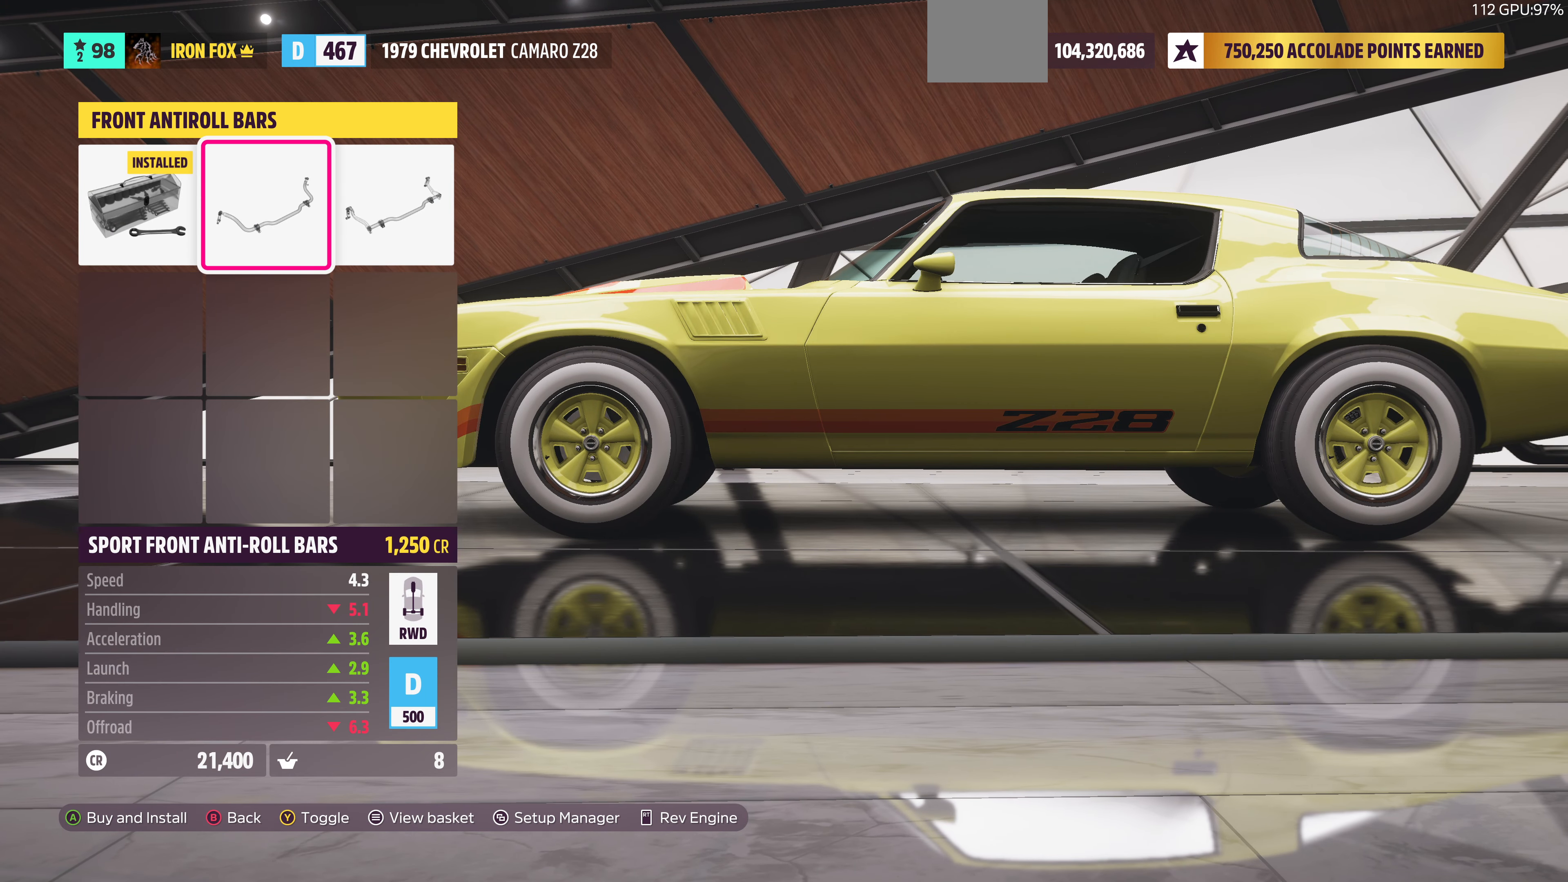
{"buttons": ["TRIANGLE"], "left_stick": "center", "right_stick": "center", "events": [[67, "DPAD_LEFT", "down"], [200, "DPAD_LEFT", "up"], [367, "TRIANGLE", "down"]]}
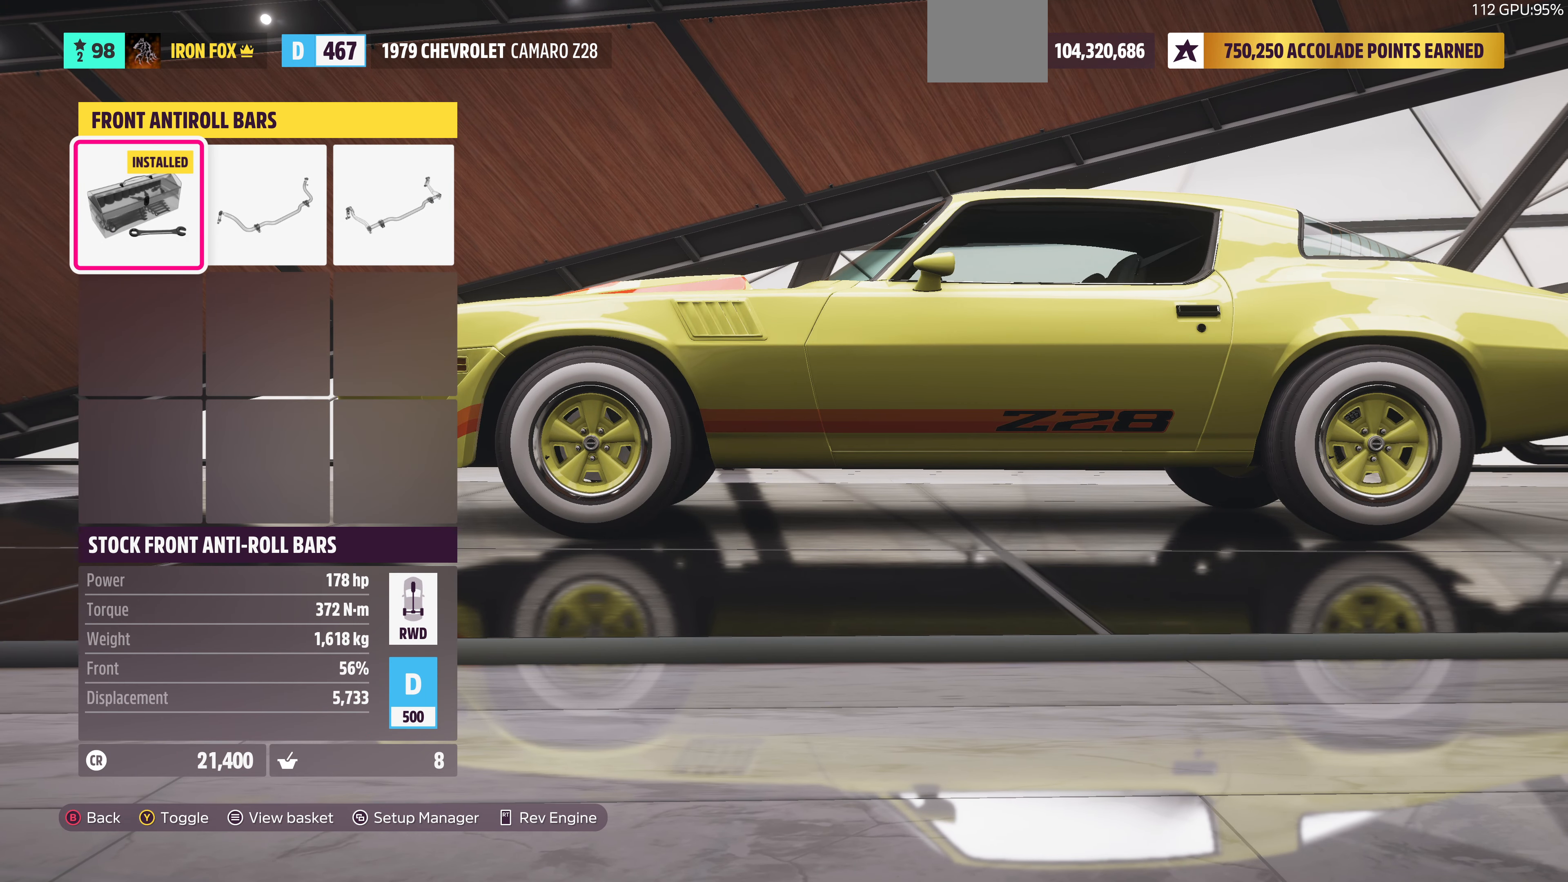
{"buttons": [], "left_stick": "center", "right_stick": "center", "events": [[33, "TRIANGLE", "up"]]}
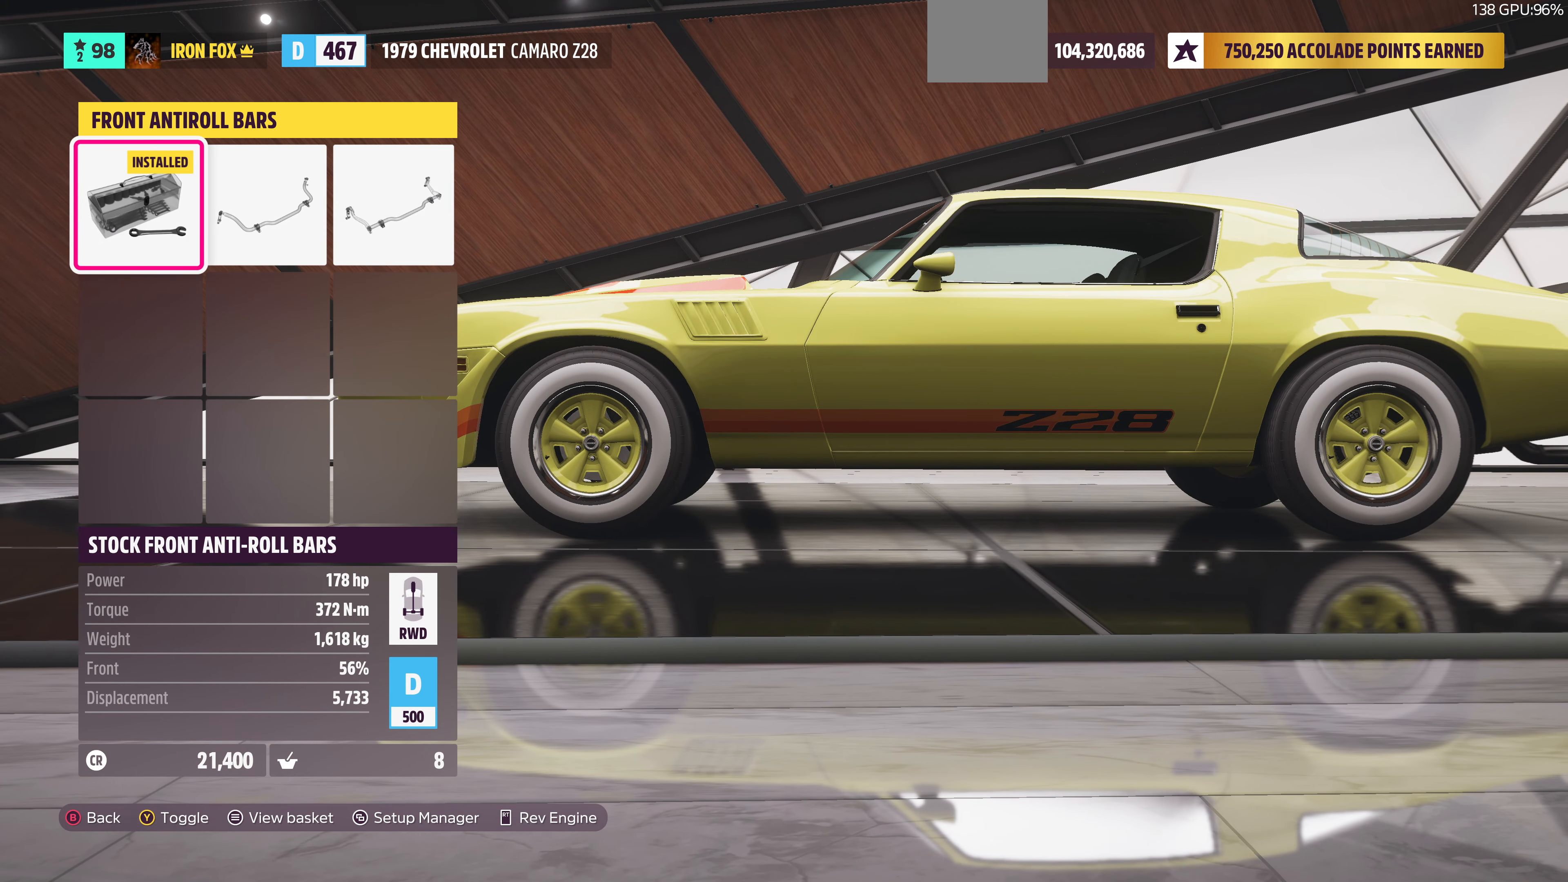
{"buttons": ["DPAD_RIGHT"], "left_stick": "center", "right_stick": "center", "events": [[400, "DPAD_RIGHT", "down"]]}
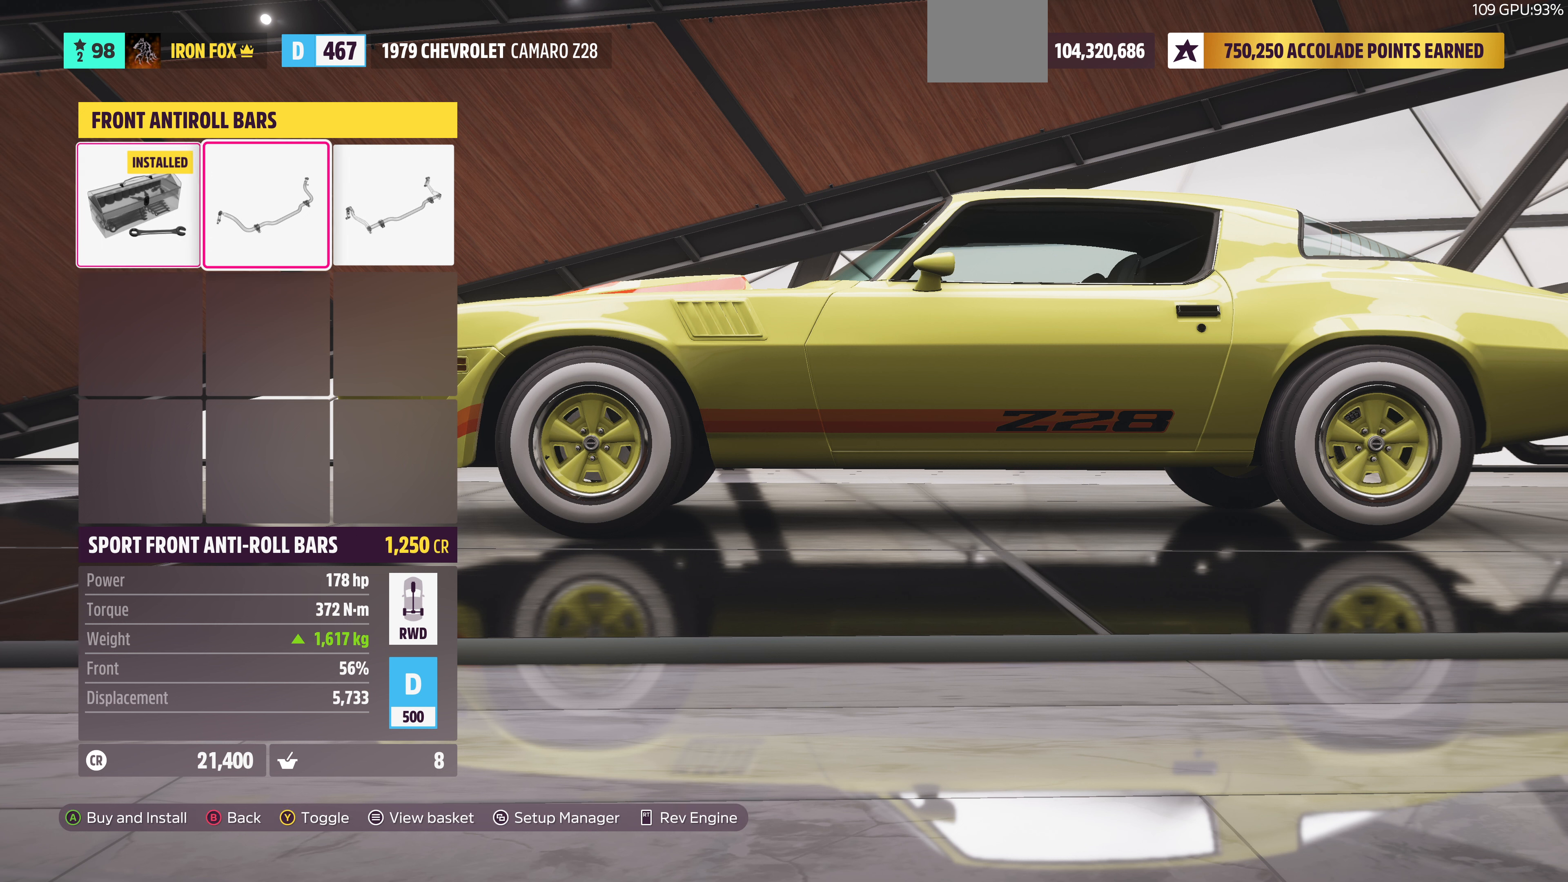
{"buttons": [], "left_stick": "center", "right_stick": "center", "events": [[33, "DPAD_RIGHT", "up"], [333, "DPAD_LEFT", "down"], [466, "DPAD_LEFT", "up"]]}